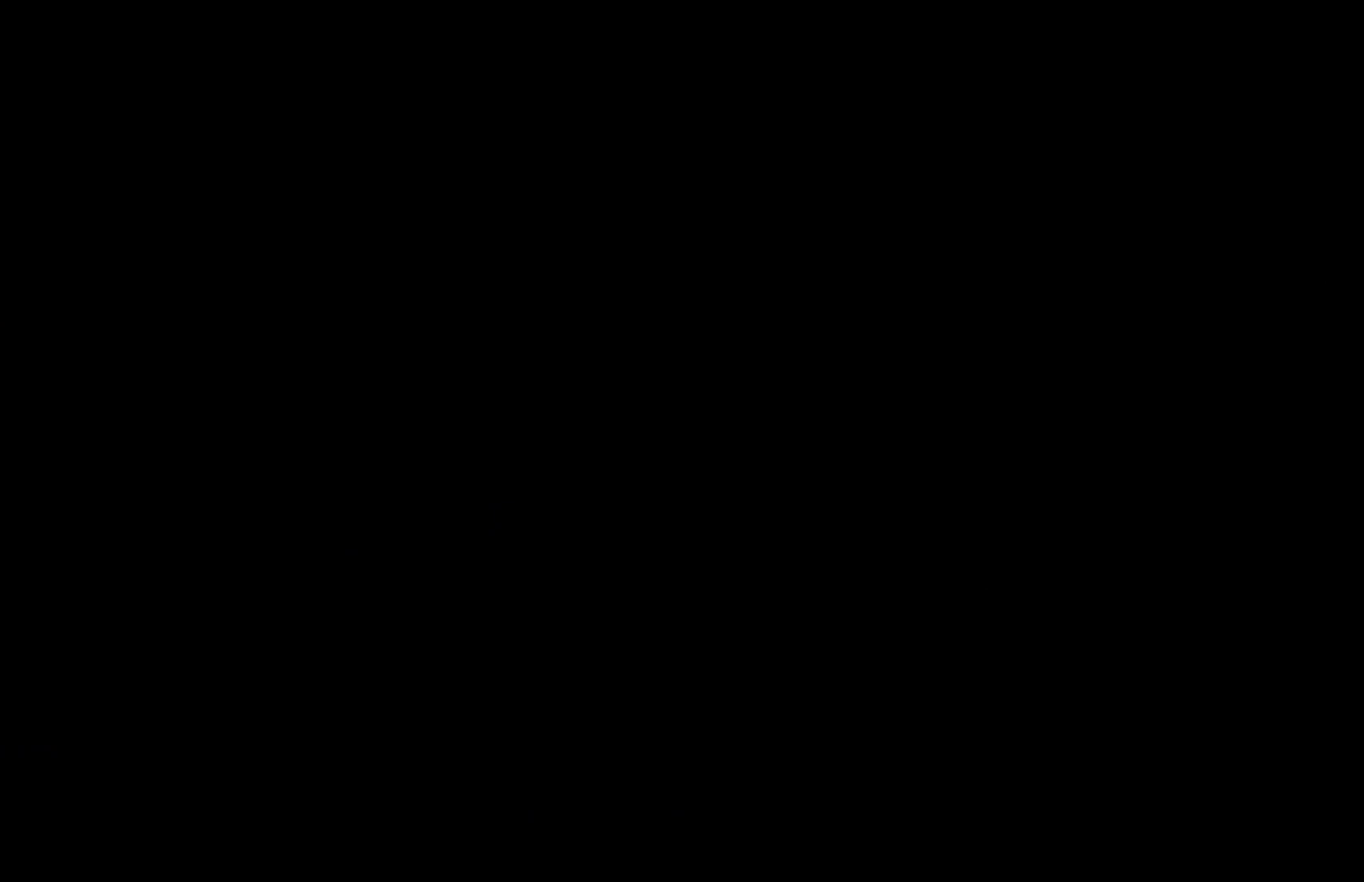
Gameplay with a controller (Xbox layout); each line is a JSON object with the inputs held at the frame after it. "events" lists button and stick changes between this image and that frame as [ms after this image, input, new state], when the widget could be followed in between.
{"buttons": ["L1"], "left_stick": "right", "right_stick": "center"}
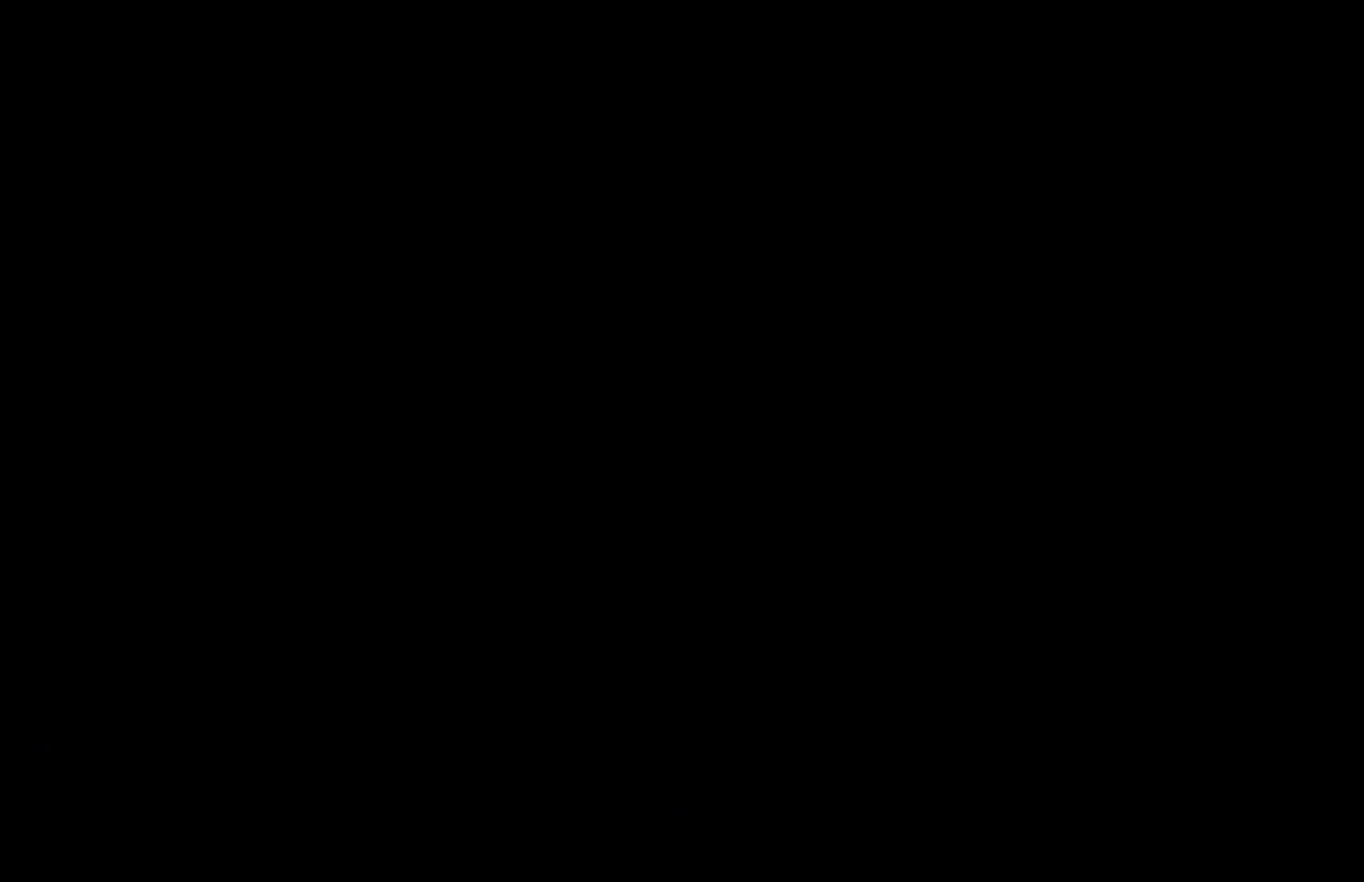
{"buttons": [], "left_stick": "right", "right_stick": "center", "events": [[33, "L1", "up"], [117, "L1", "down"], [183, "L1", "up"], [250, "L1", "down"], [333, "L1", "up"], [400, "L1", "down"], [467, "L1", "up"]]}
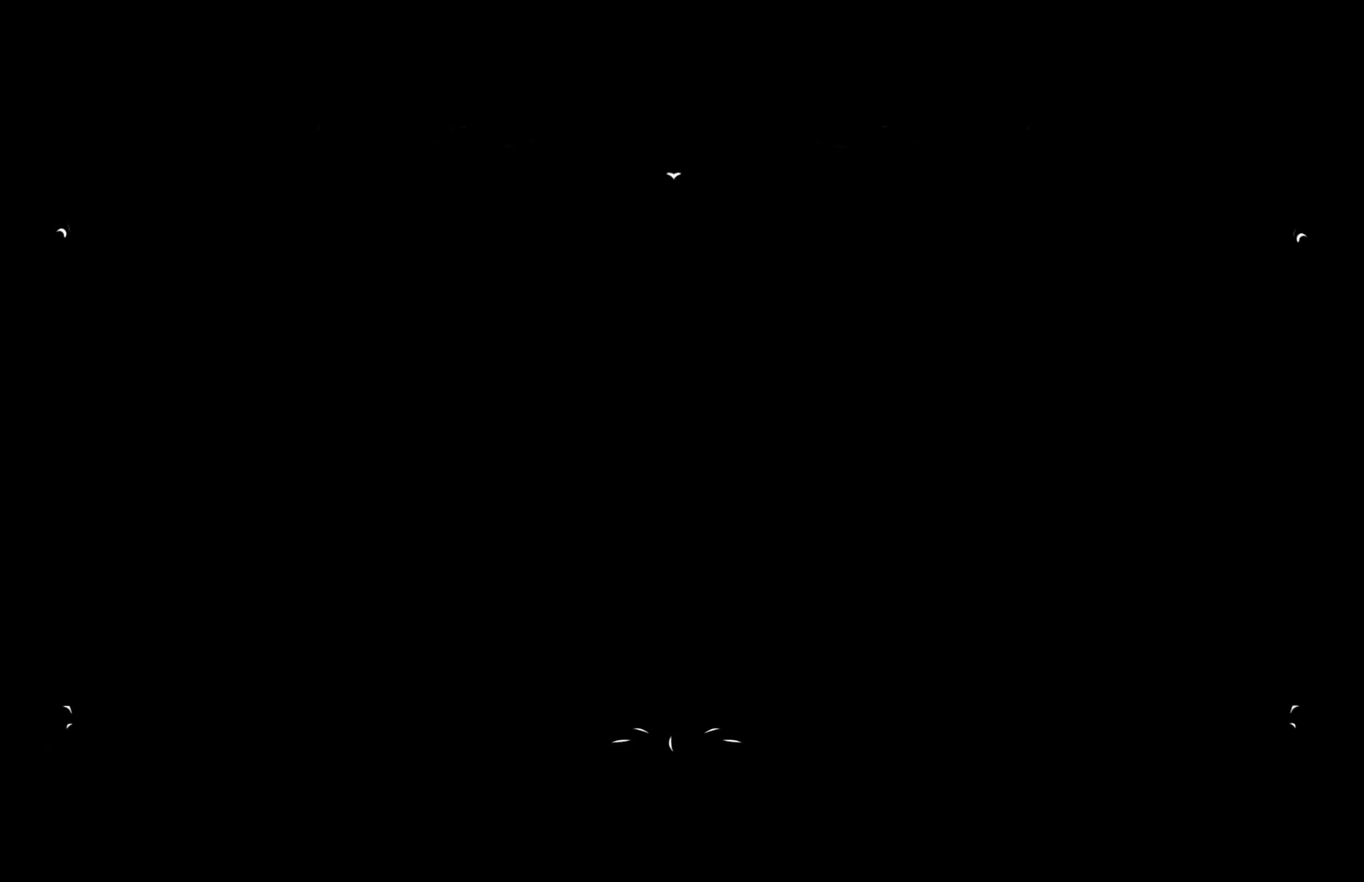
{"buttons": ["L1"], "left_stick": "right", "right_stick": "center", "events": [[50, "L1", "down"], [117, "L1", "up"], [200, "L1", "down"], [250, "L1", "up"], [333, "L1", "down"], [400, "L1", "up"], [467, "L1", "down"]]}
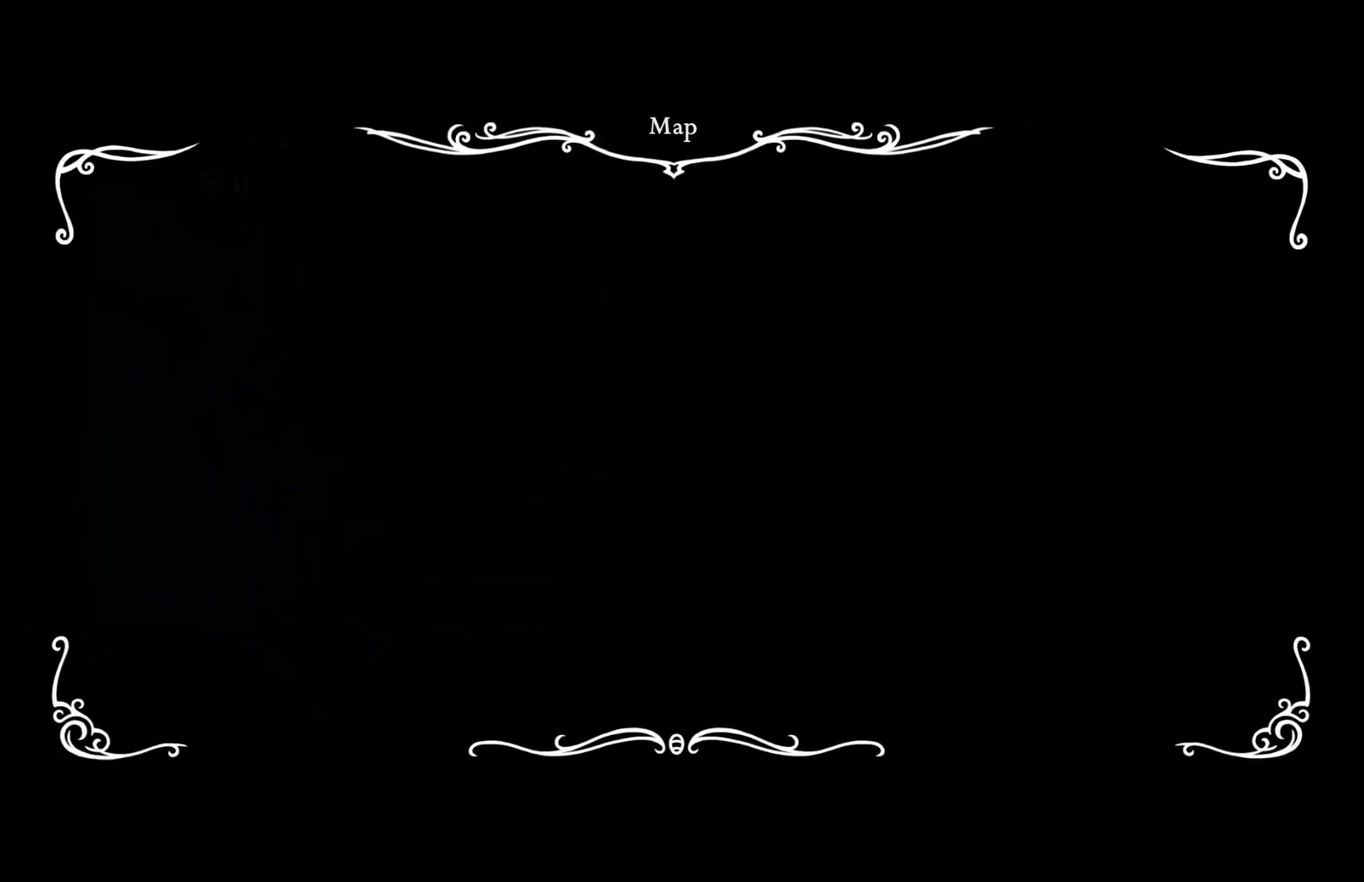
{"buttons": [], "left_stick": "right", "right_stick": "center", "events": [[33, "L1", "up"], [100, "L1", "down"], [167, "L1", "up"]]}
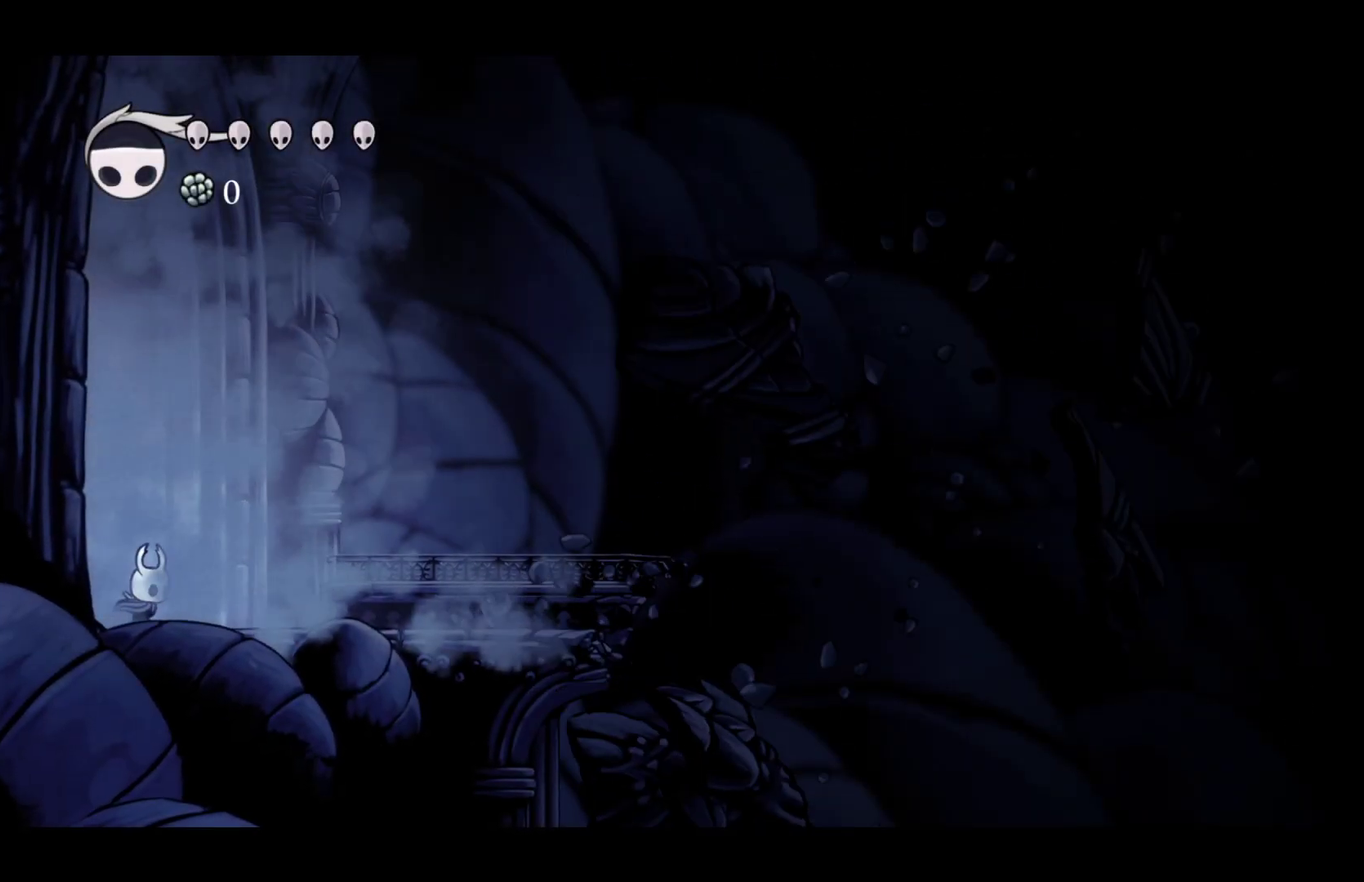
{"buttons": [], "left_stick": "right", "right_stick": "center", "events": []}
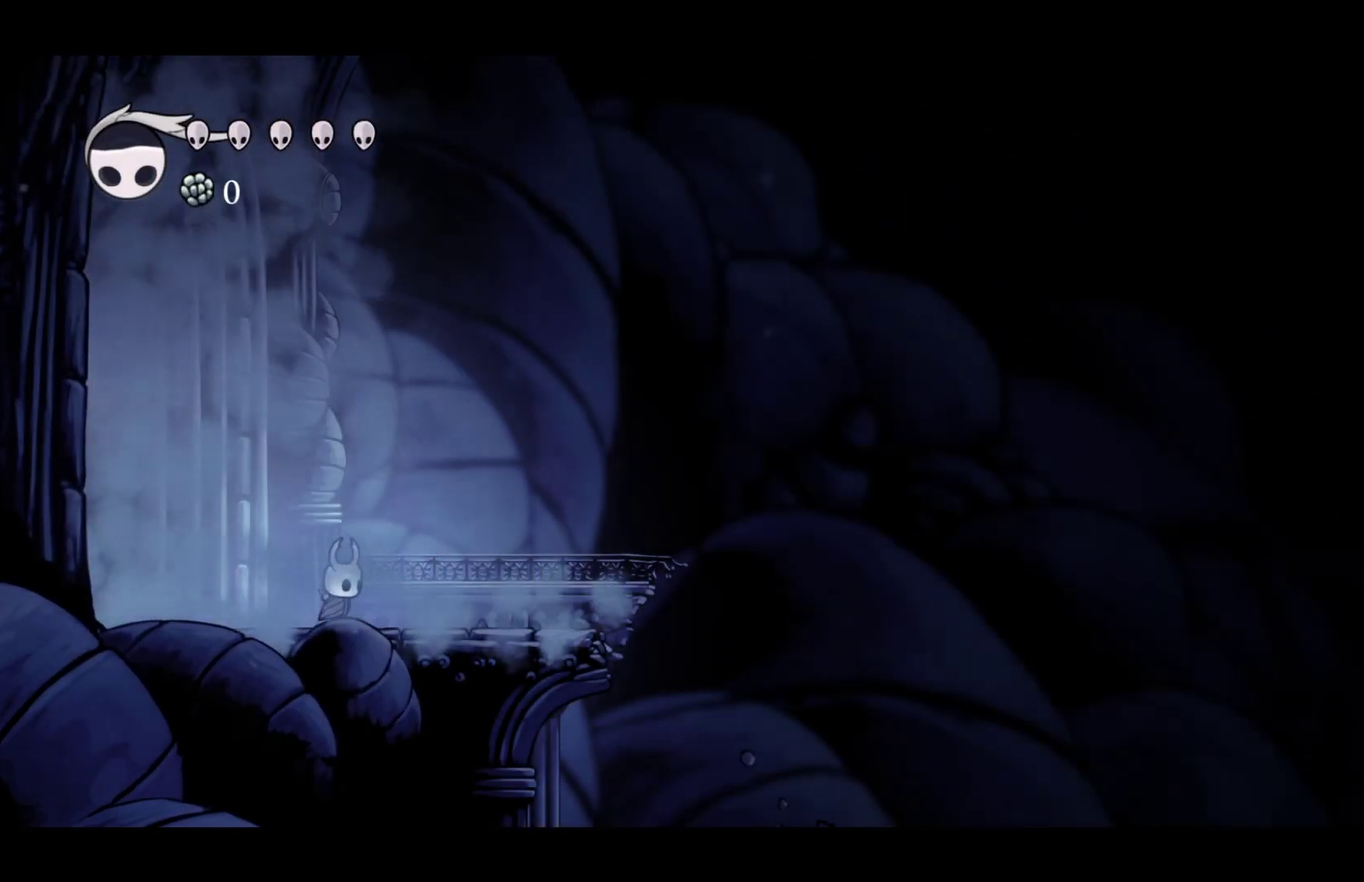
{"buttons": [], "left_stick": "right", "right_stick": "center", "events": []}
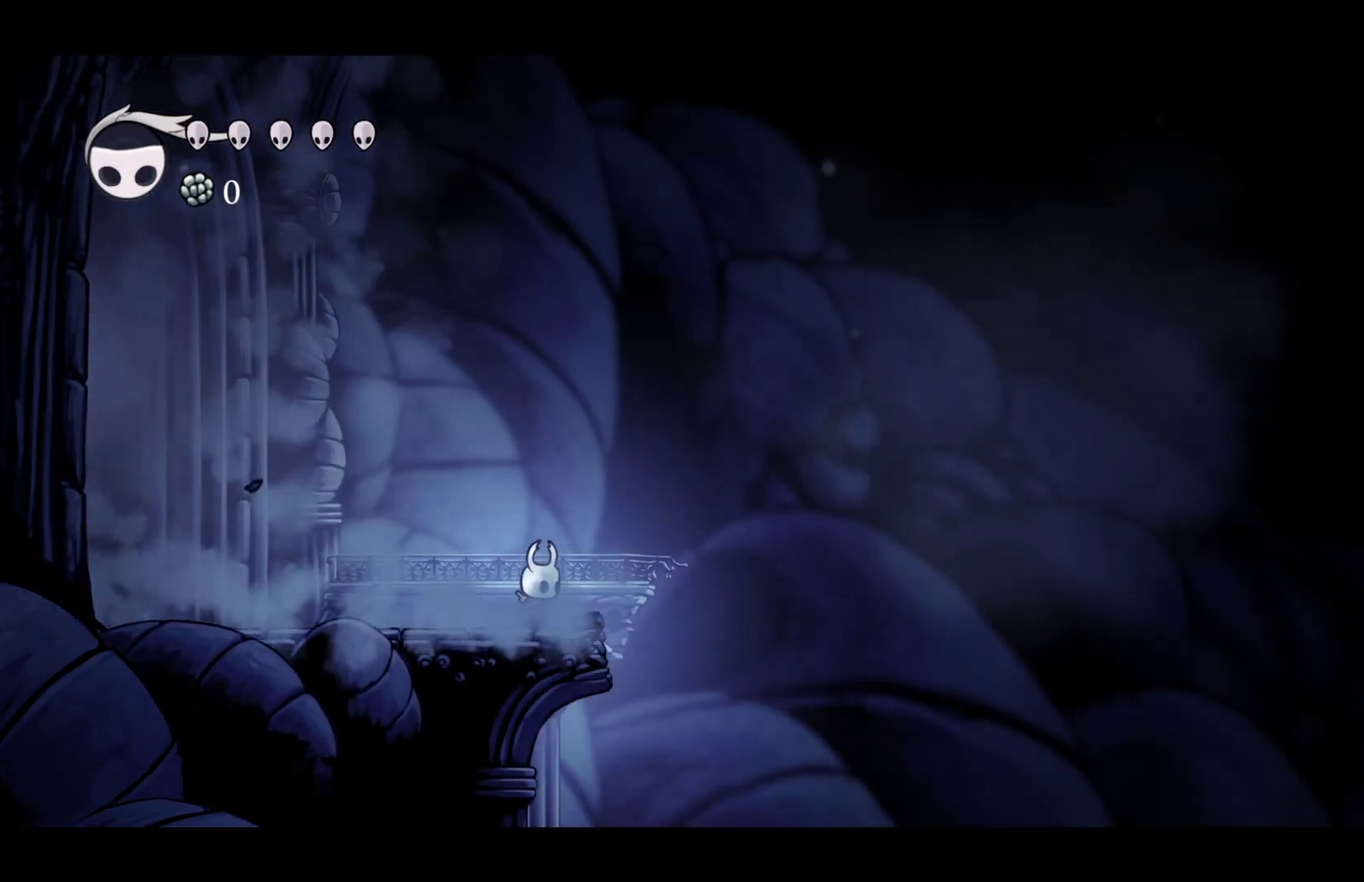
{"buttons": ["A"], "left_stick": "right", "right_stick": "center", "events": [[217, "A", "down"]]}
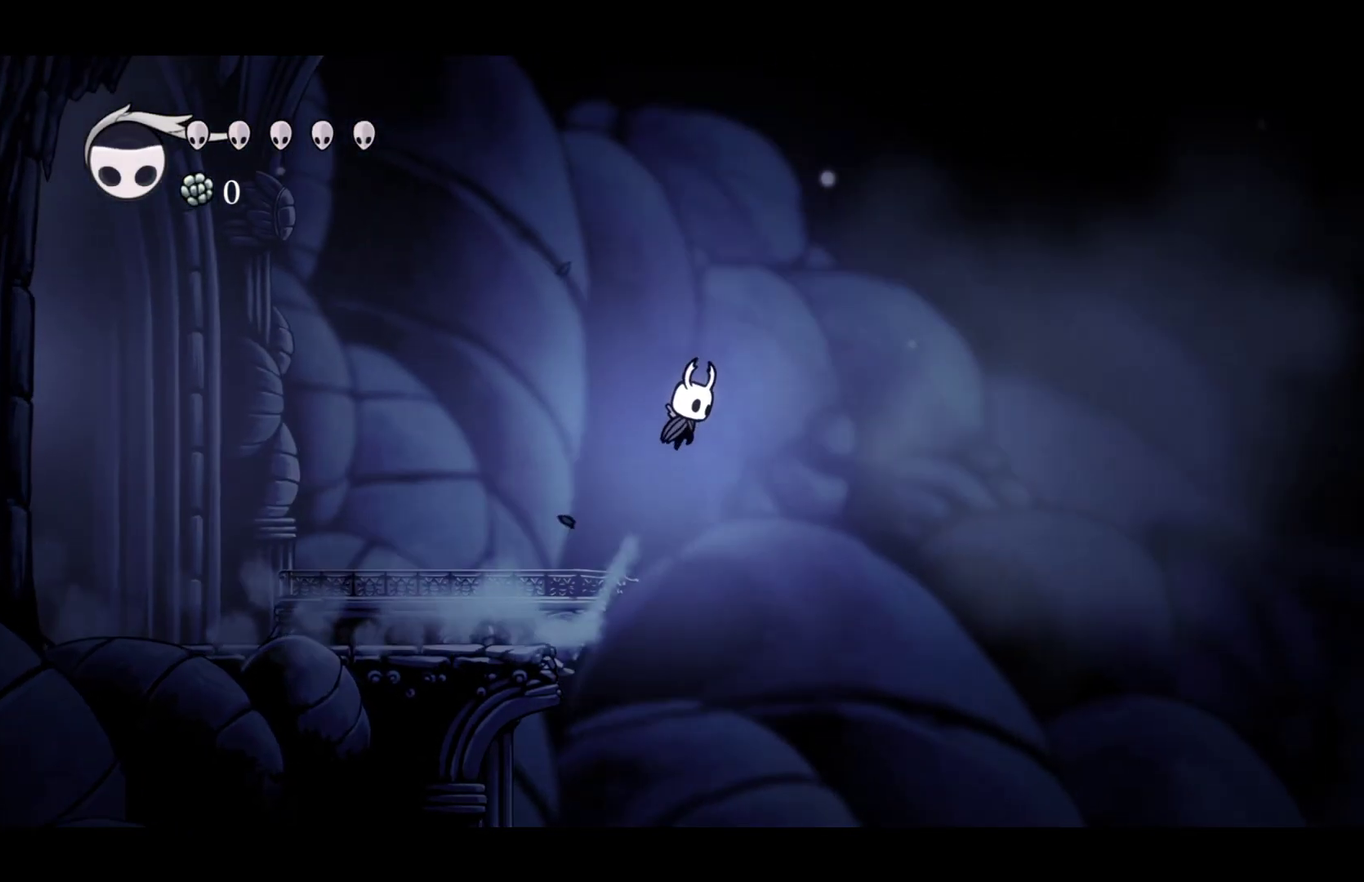
{"buttons": ["A"], "left_stick": "right", "right_stick": "center", "events": []}
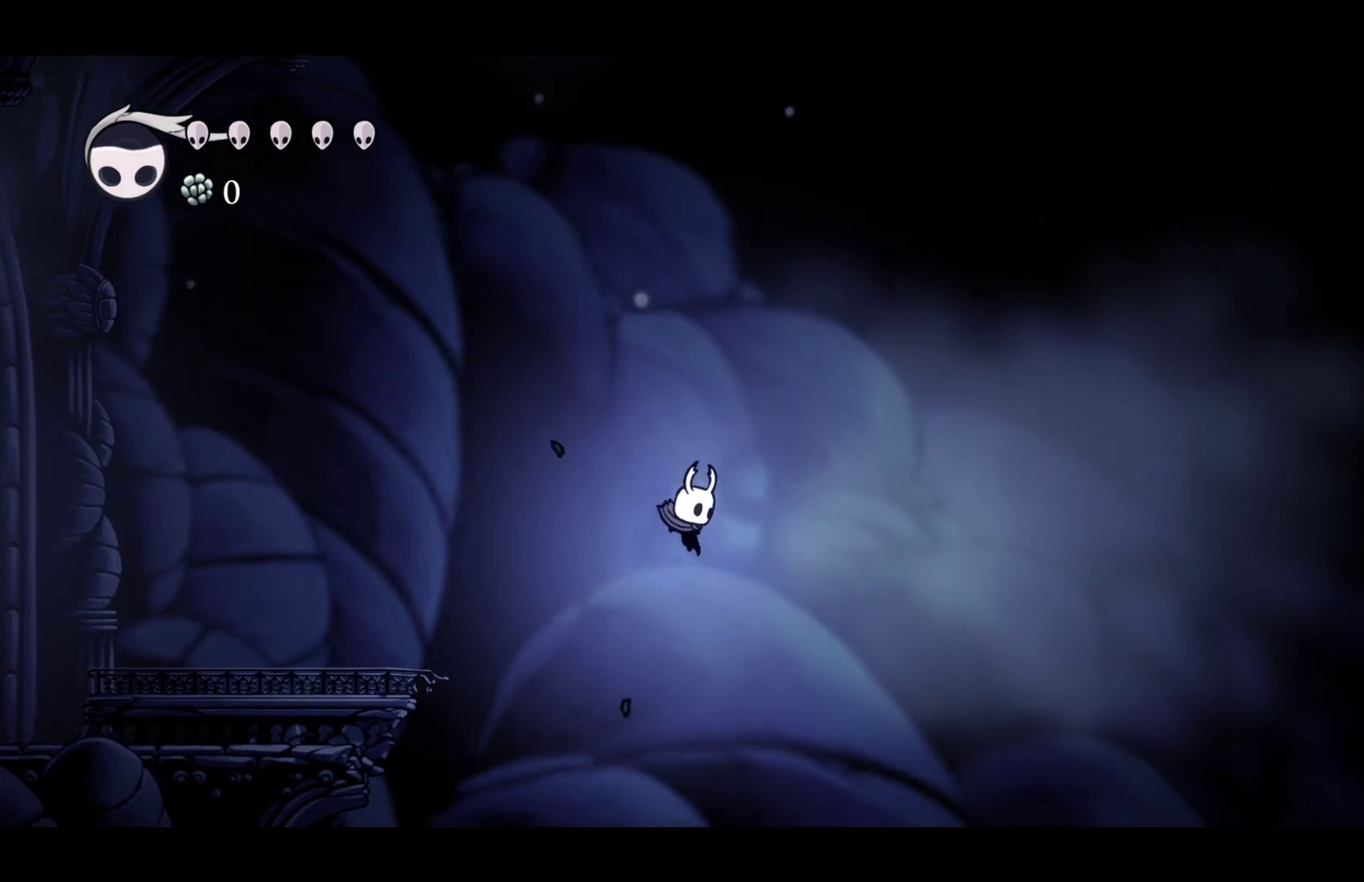
{"buttons": [], "left_stick": "right", "right_stick": "center", "events": [[50, "A", "up"]]}
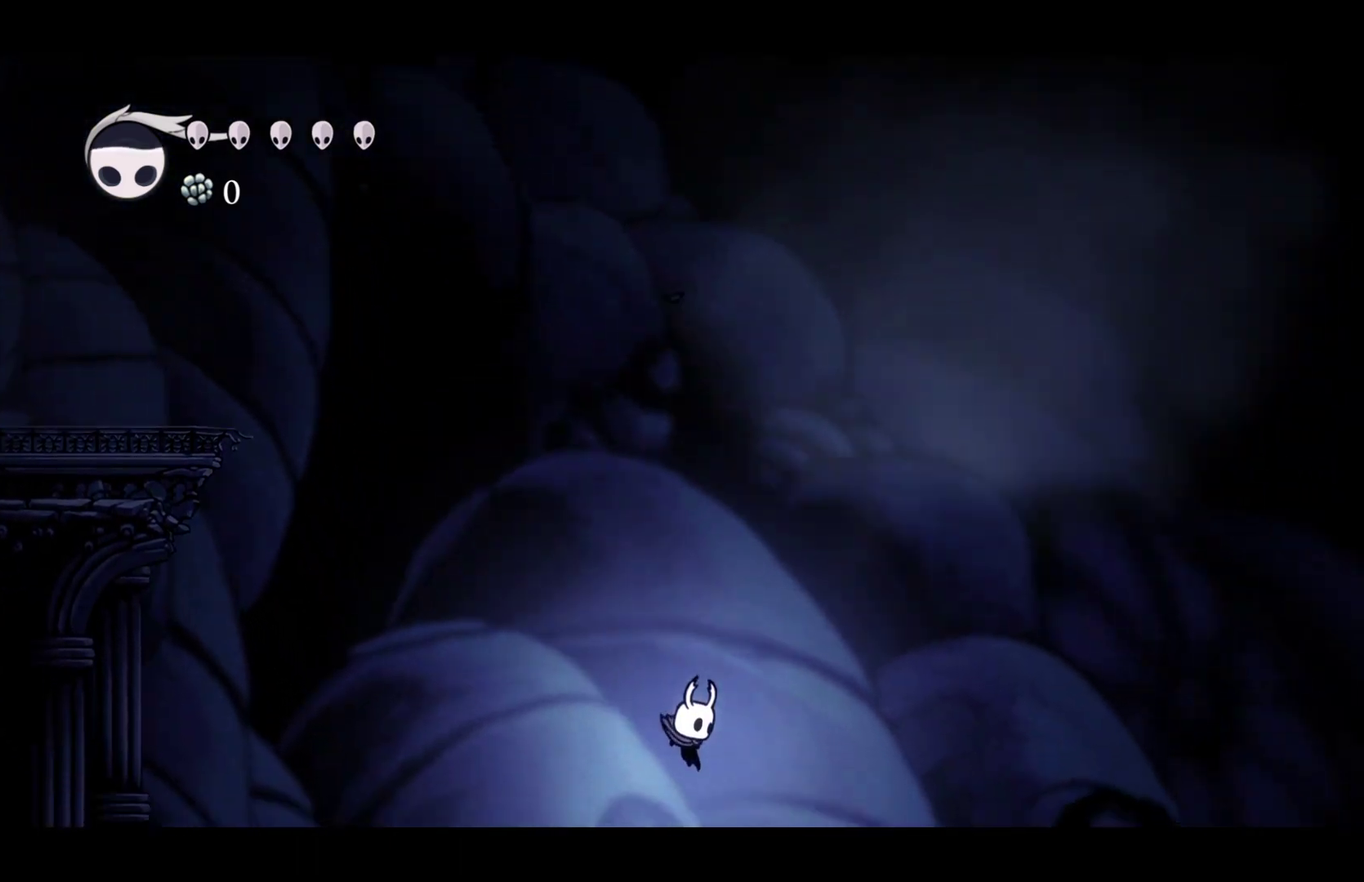
{"buttons": [], "left_stick": "right", "right_stick": "center", "events": []}
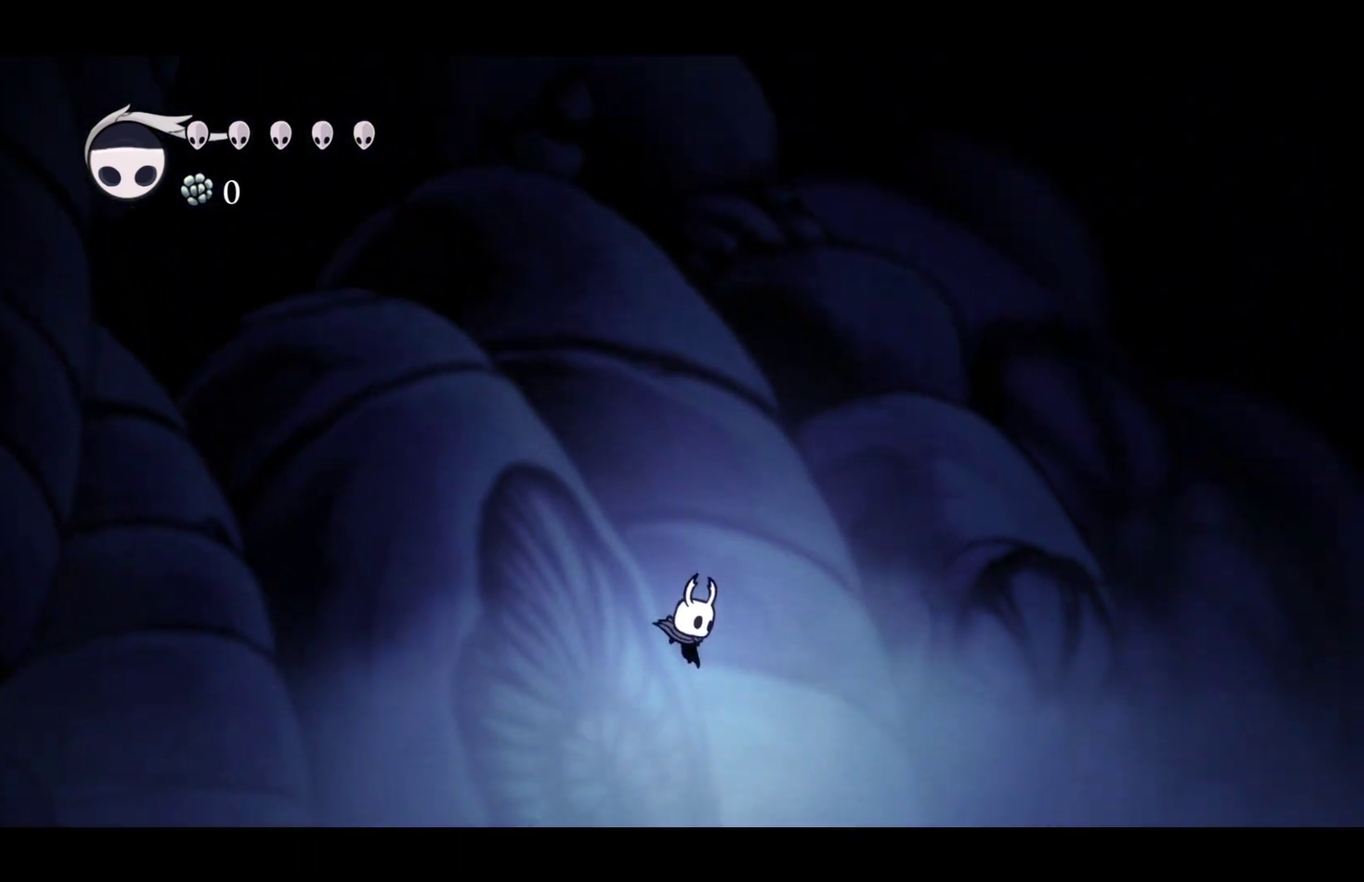
{"buttons": ["SELECT"], "left_stick": "right", "right_stick": "center", "events": [[500, "SELECT", "down"]]}
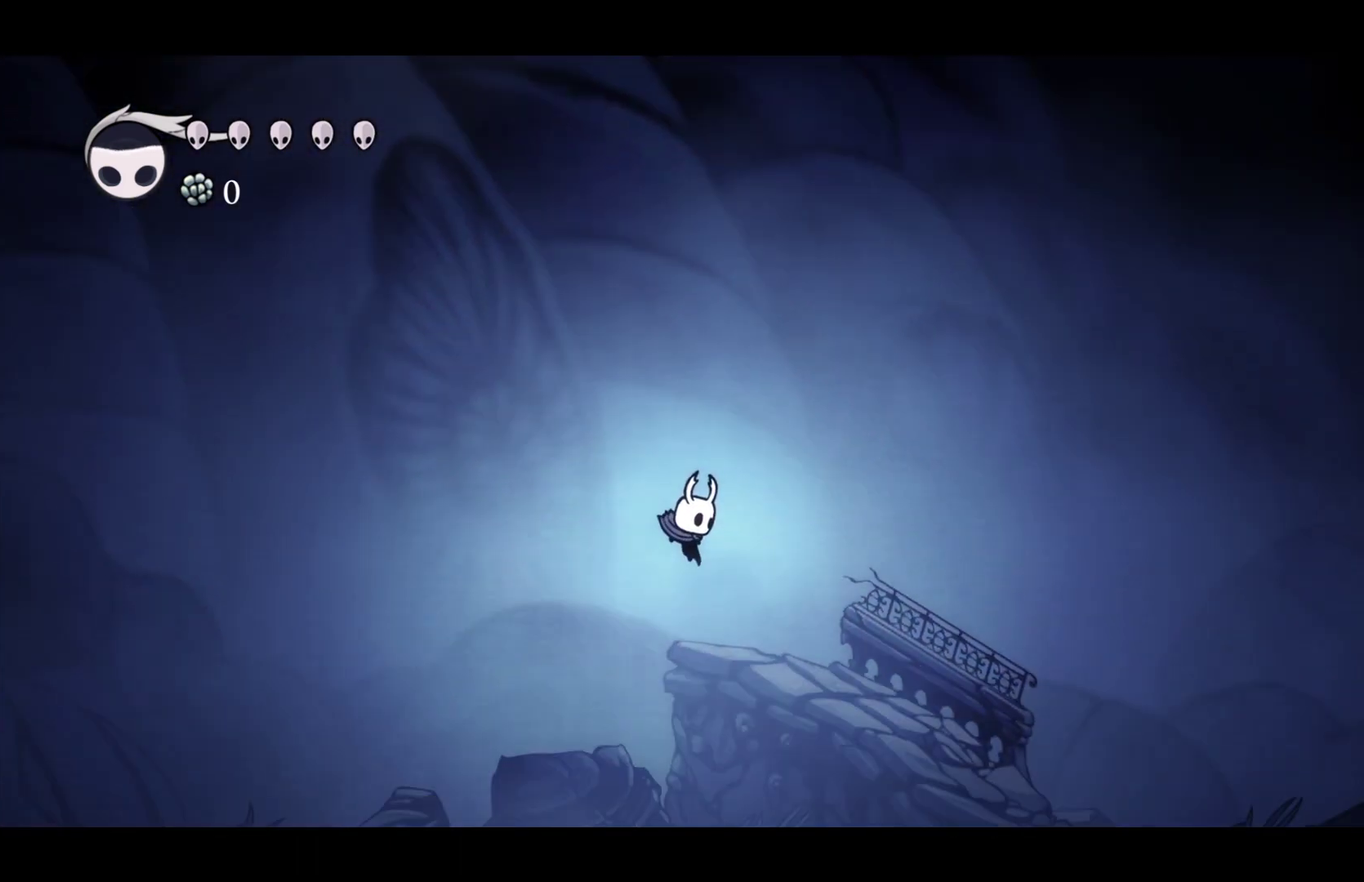
{"buttons": ["SELECT"], "left_stick": "right", "right_stick": "center", "events": [[167, "SELECT", "up"], [400, "SELECT", "down"]]}
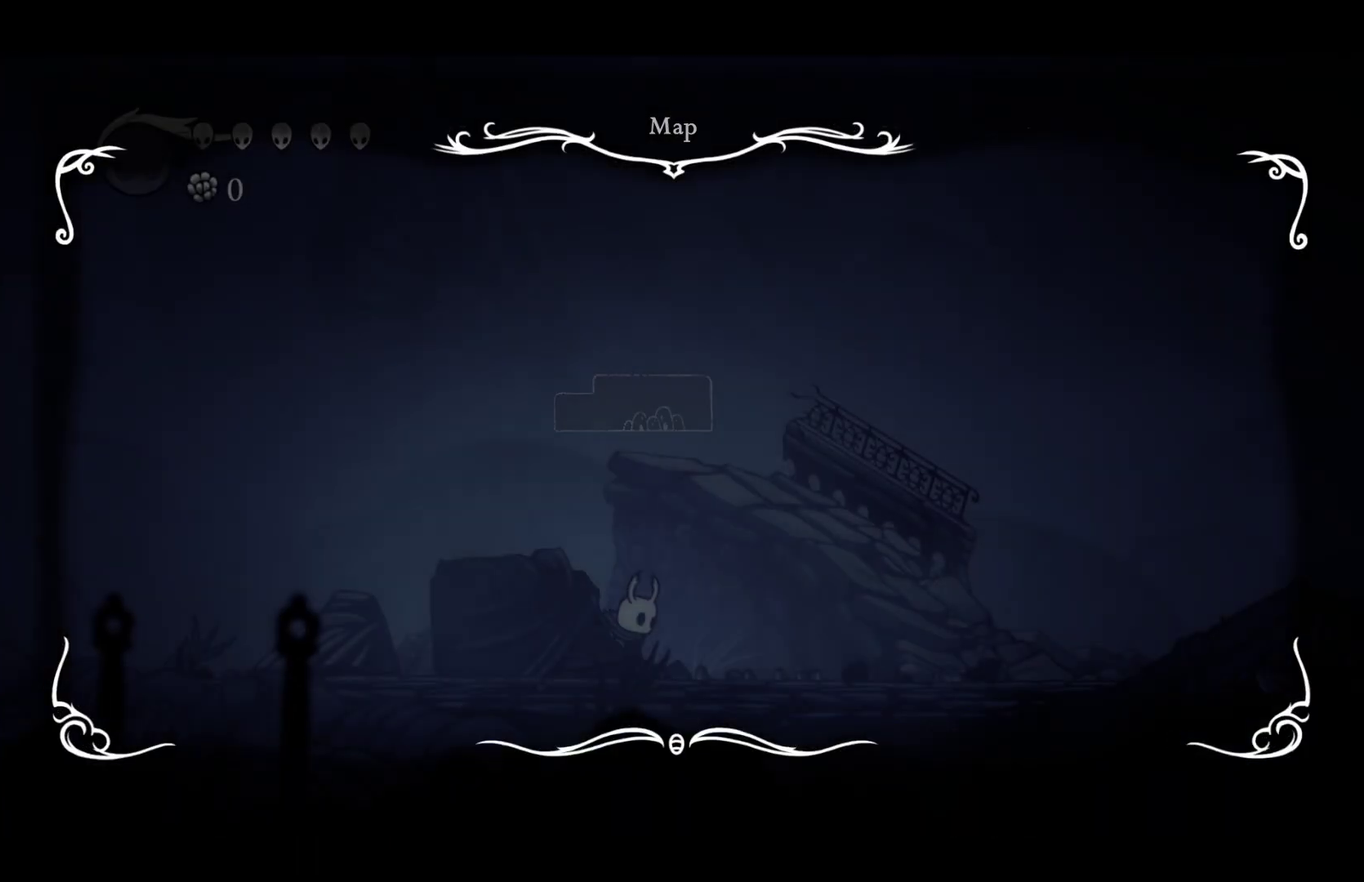
{"buttons": [], "left_stick": "right", "right_stick": "center", "events": [[33, "SELECT", "up"]]}
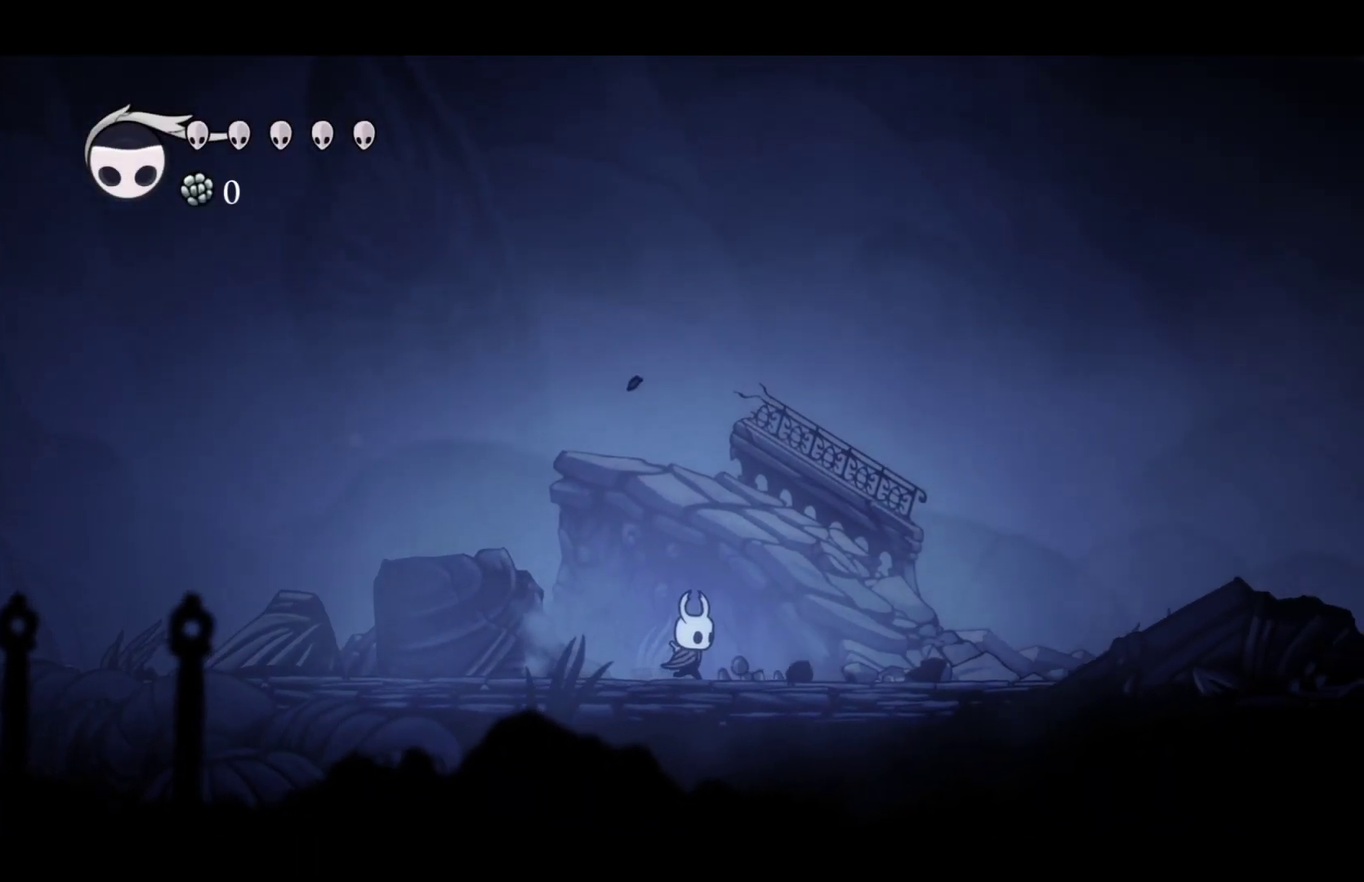
{"buttons": [], "left_stick": "right", "right_stick": "center", "events": []}
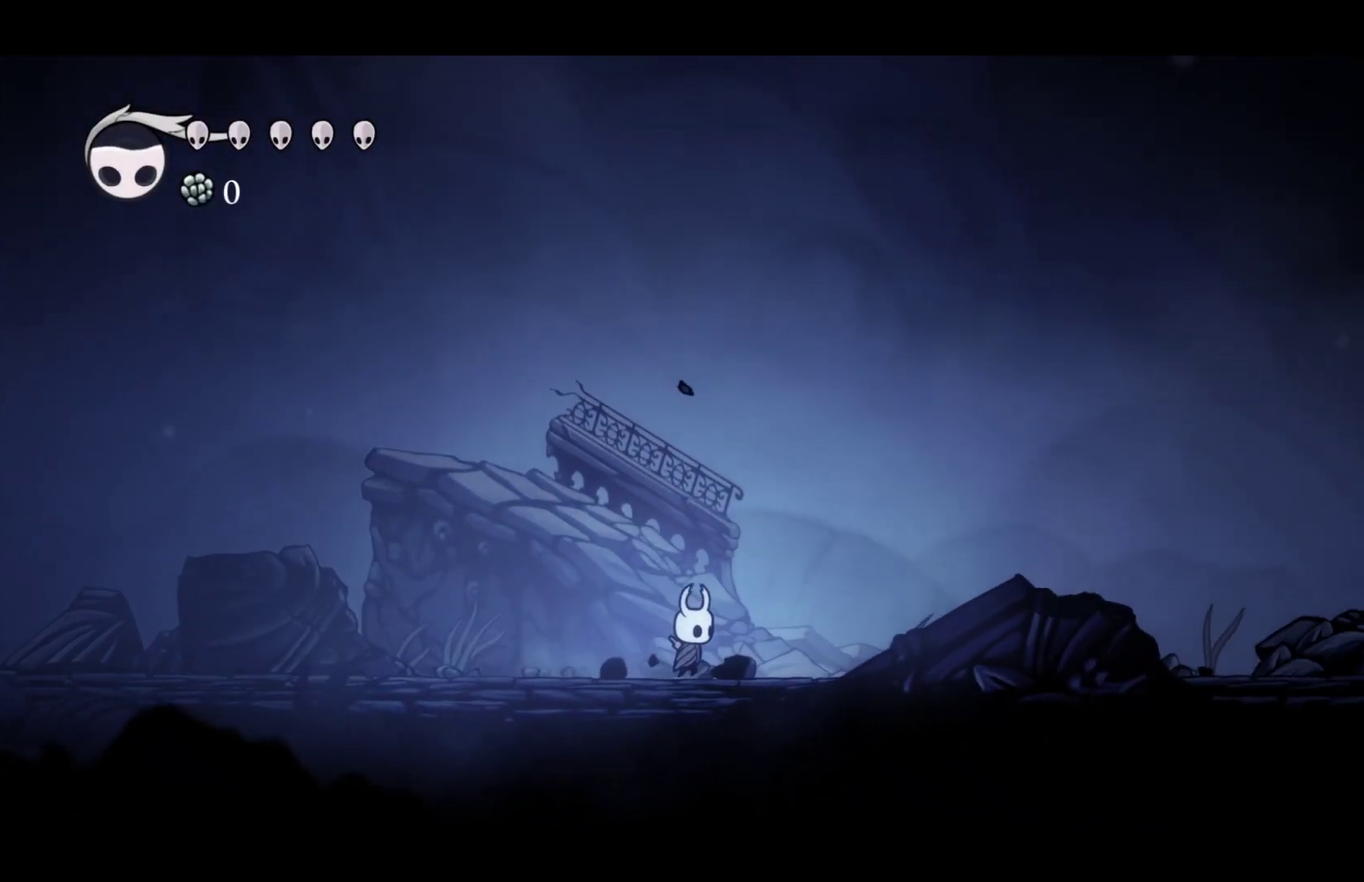
{"buttons": [], "left_stick": "right", "right_stick": "center", "events": []}
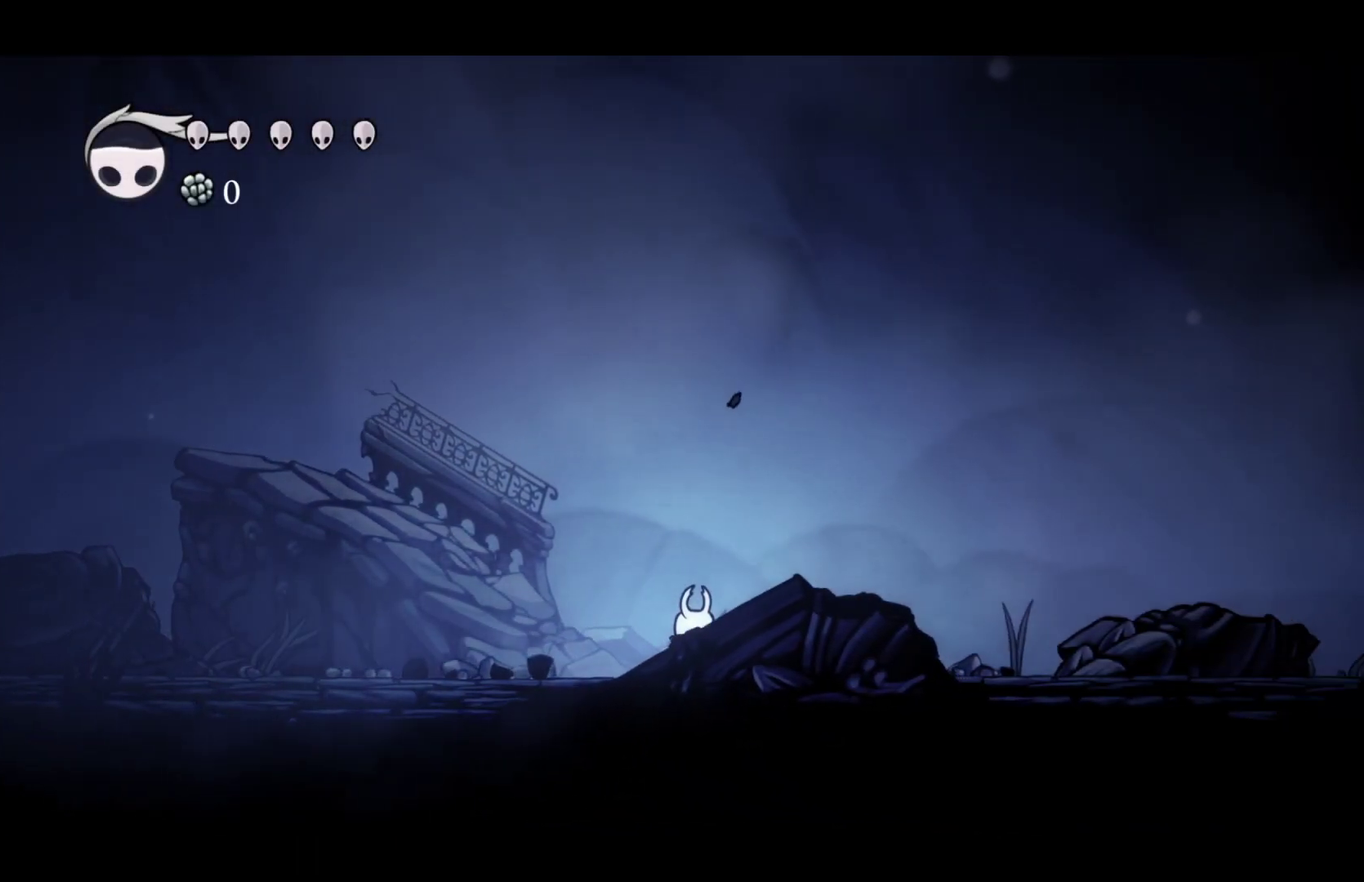
{"buttons": [], "left_stick": "right", "right_stick": "center", "events": []}
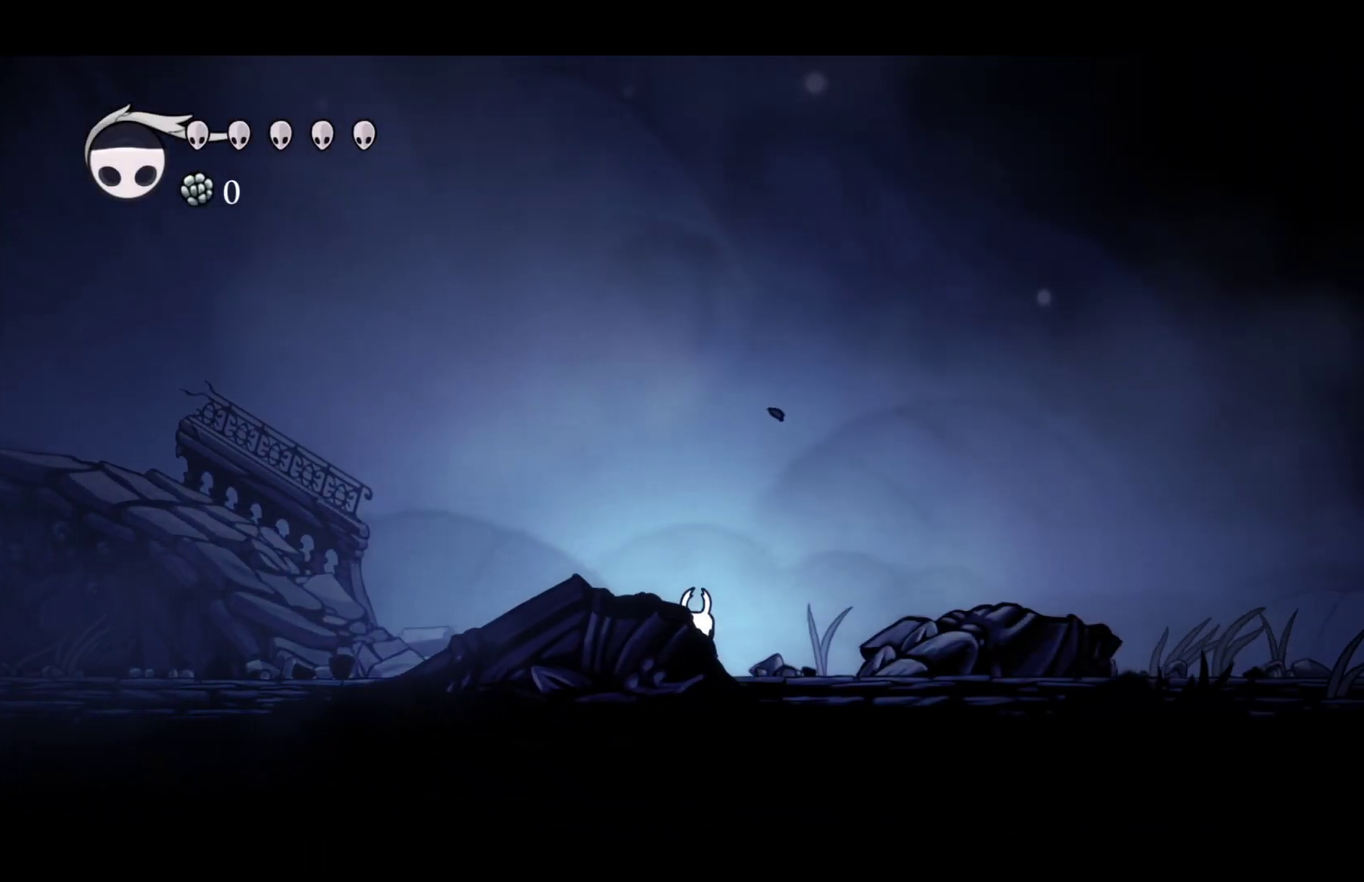
{"buttons": [], "left_stick": "right", "right_stick": "center", "events": []}
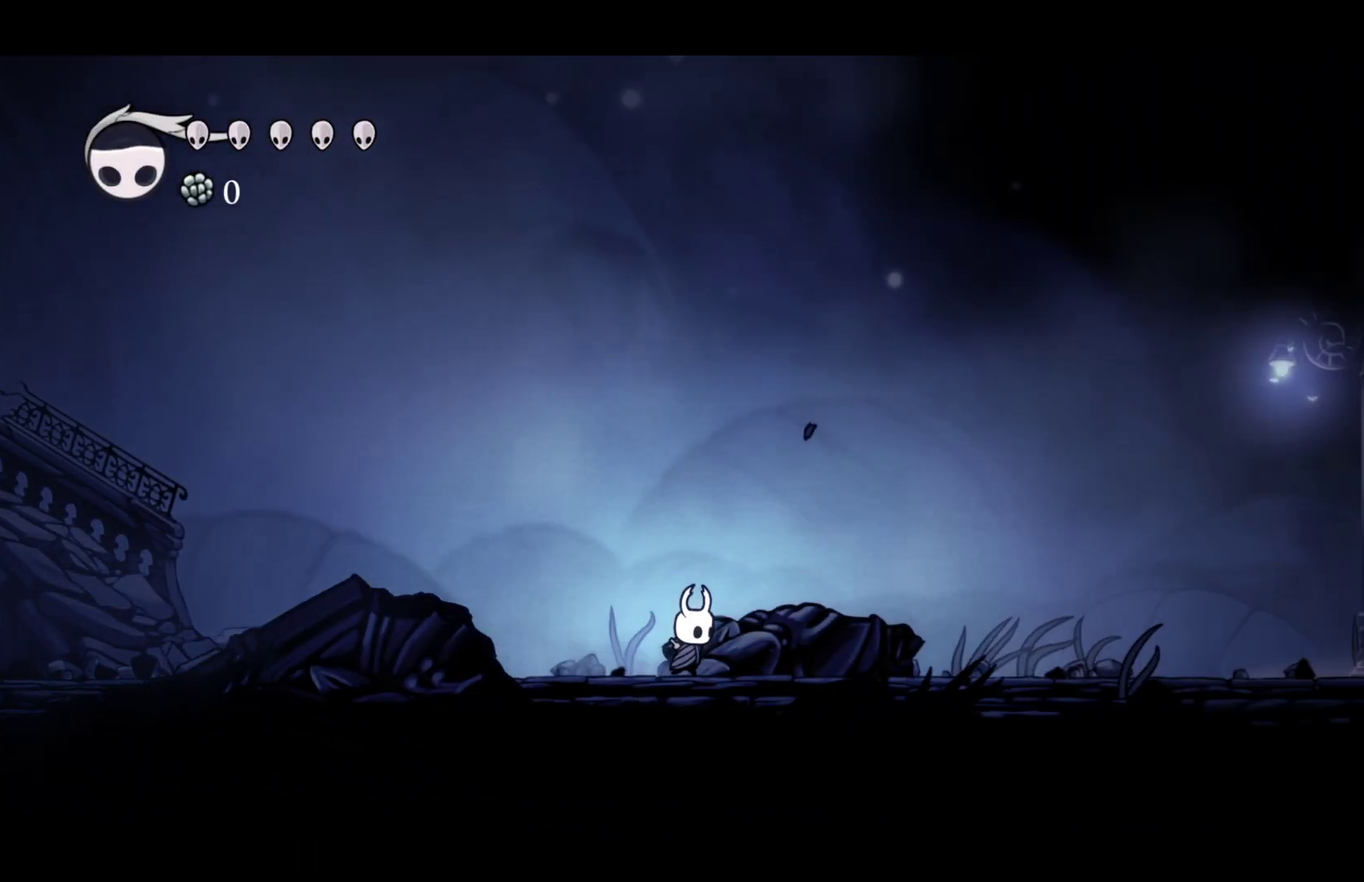
{"buttons": [], "left_stick": "right", "right_stick": "center", "events": []}
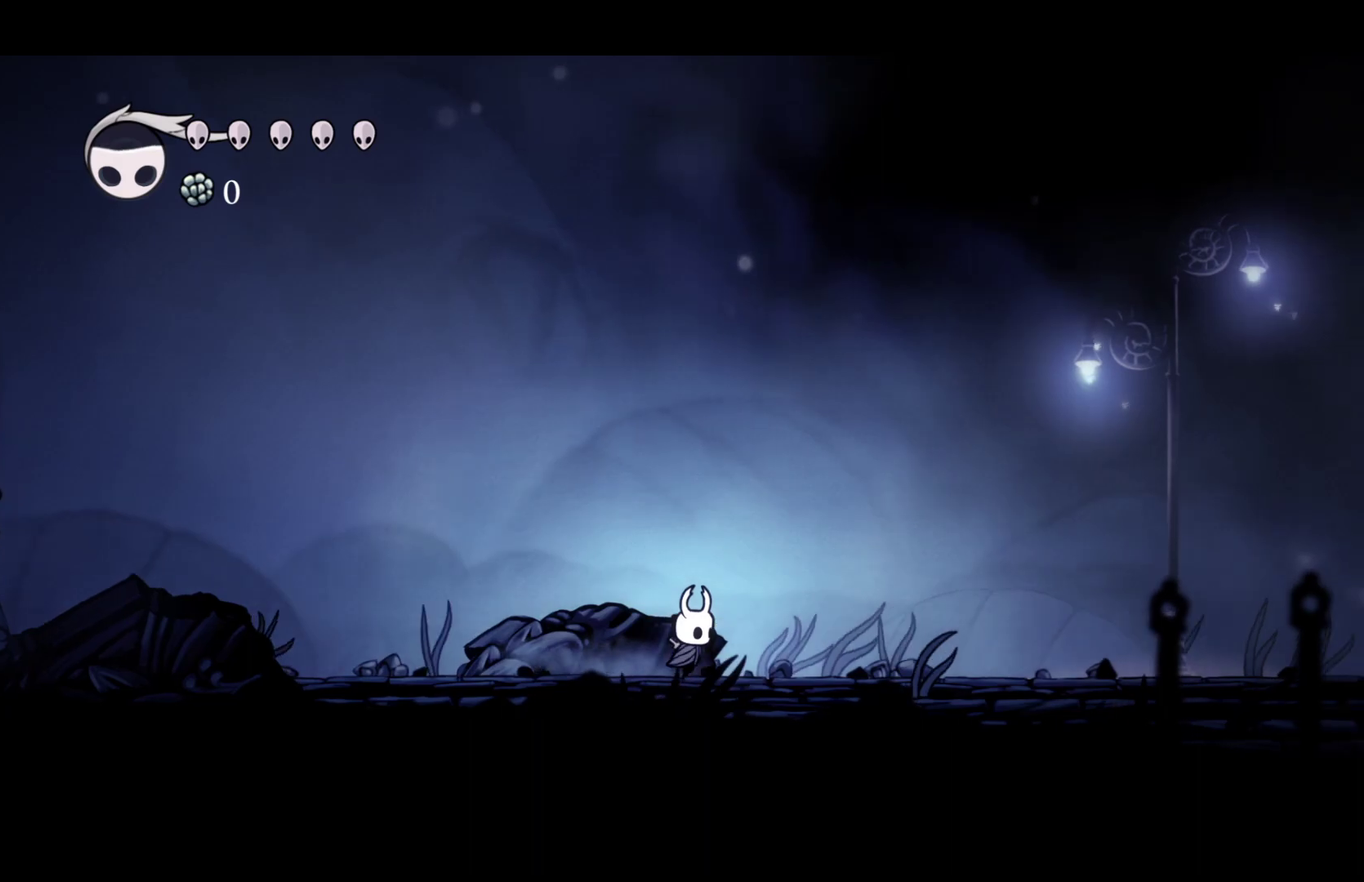
{"buttons": [], "left_stick": "right", "right_stick": "center", "events": []}
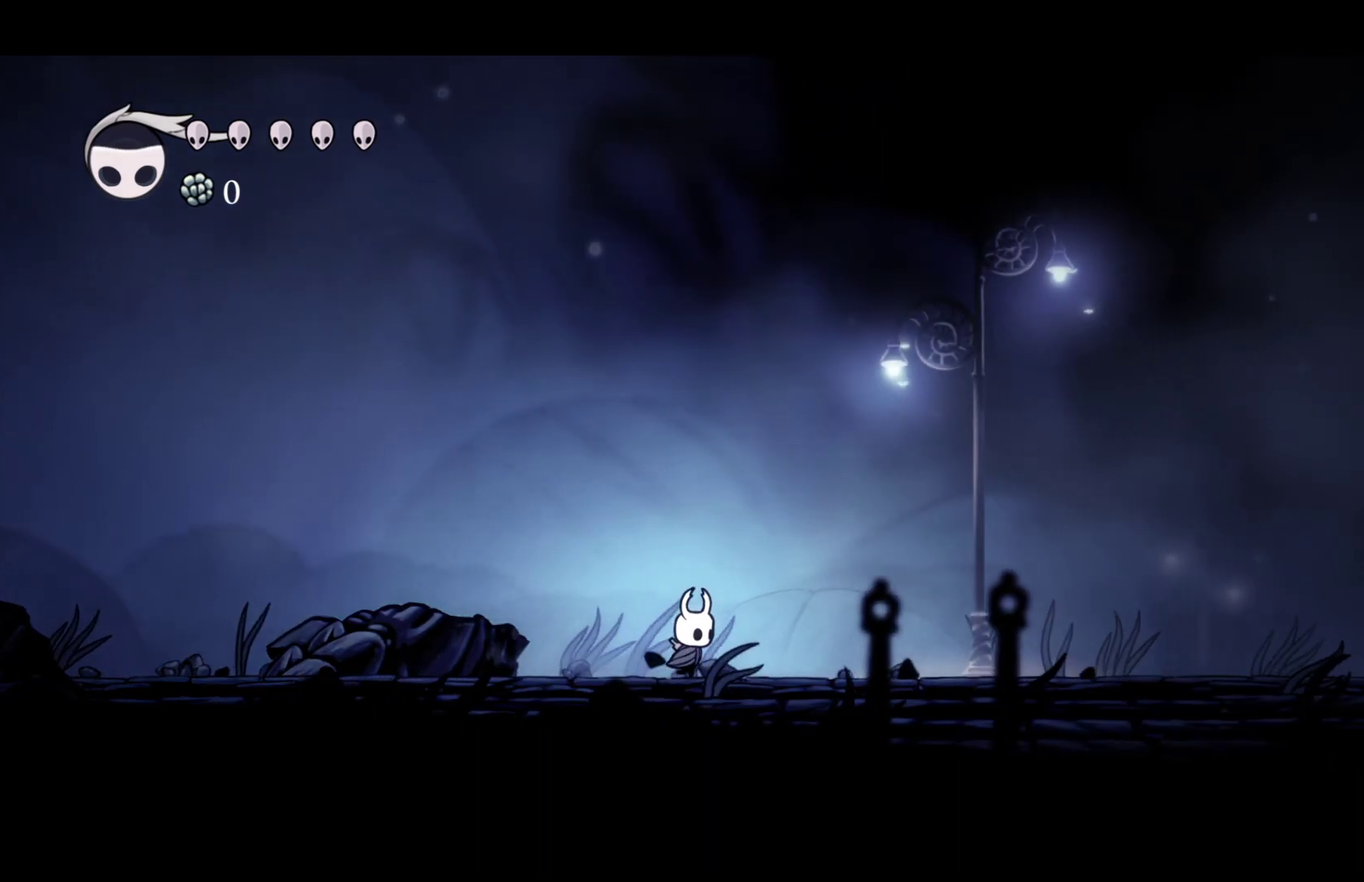
{"buttons": [], "left_stick": "right", "right_stick": "center", "events": []}
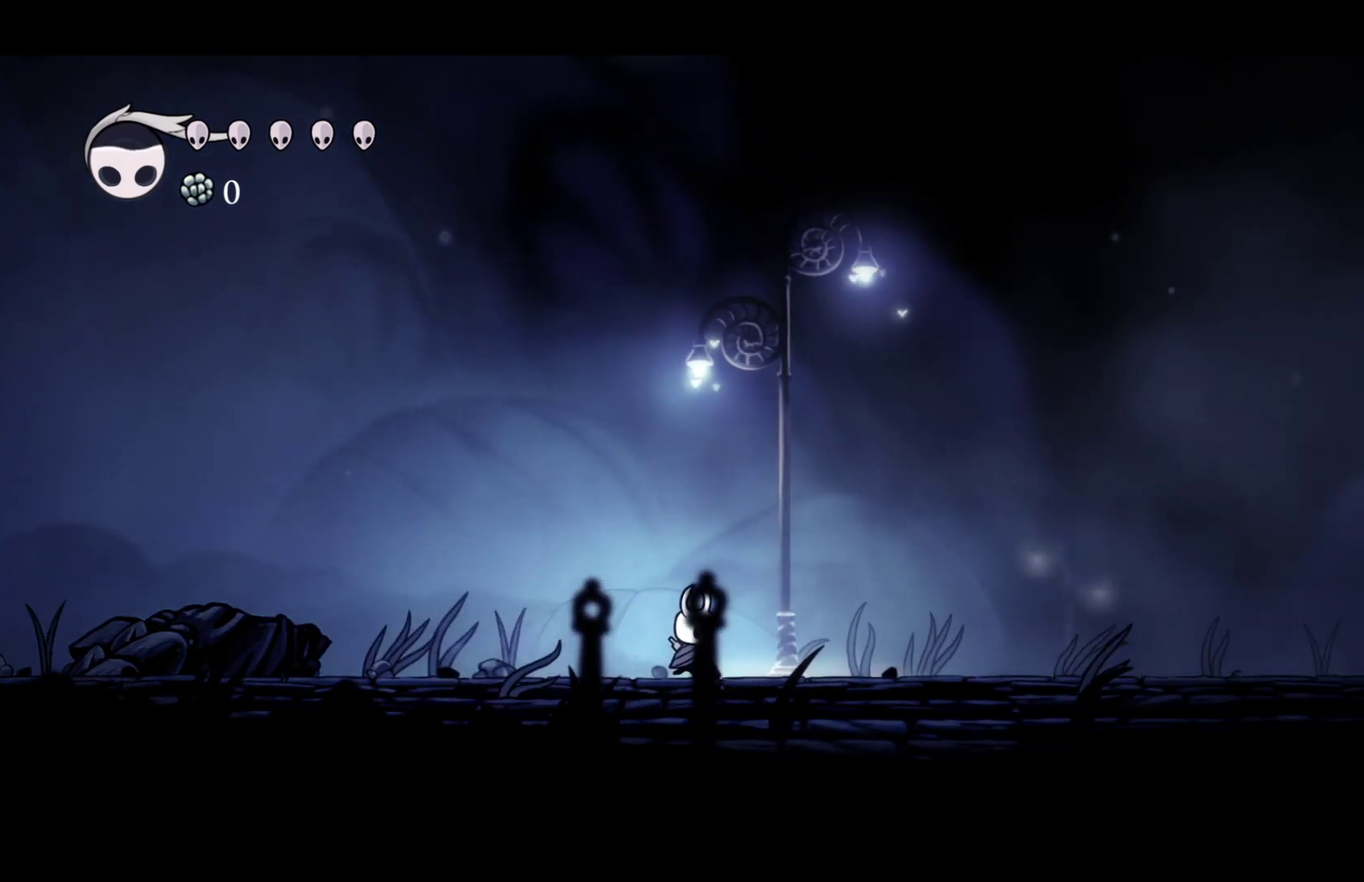
{"buttons": ["A"], "left_stick": "right", "right_stick": "center", "events": [[500, "A", "down"]]}
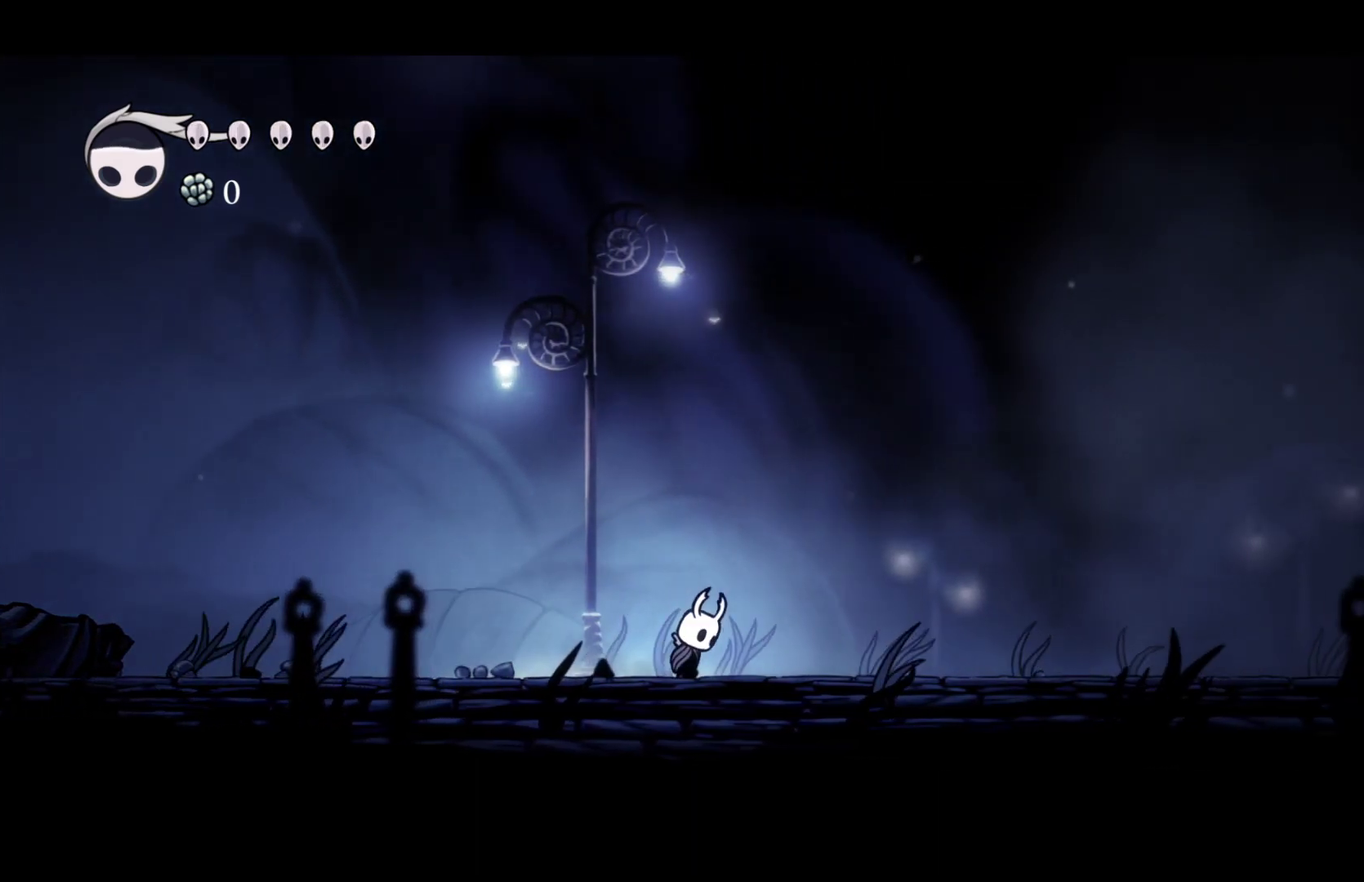
{"buttons": ["A"], "left_stick": "right", "right_stick": "center", "events": []}
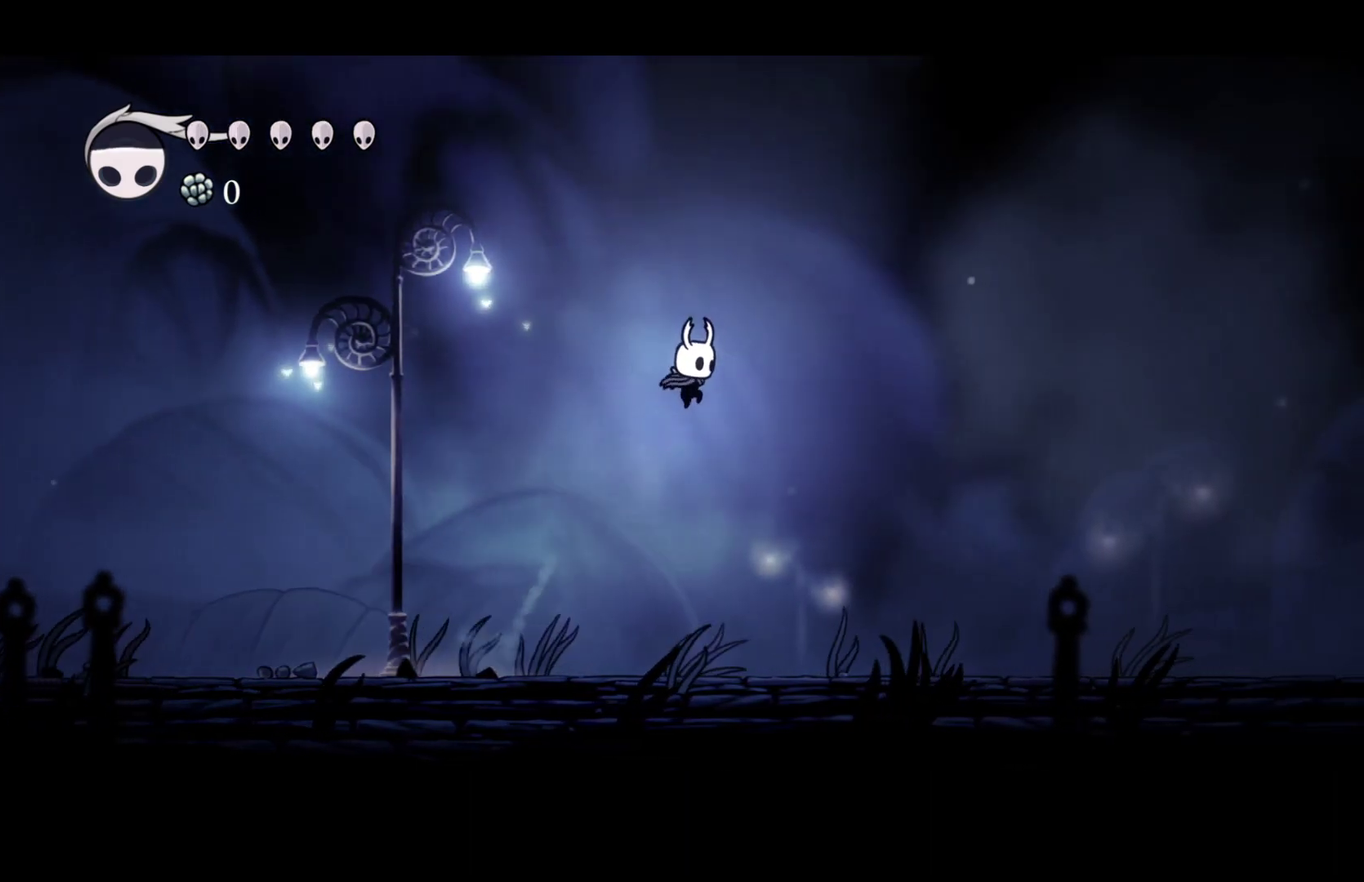
{"buttons": [], "left_stick": "right", "right_stick": "center", "events": [[167, "A", "up"]]}
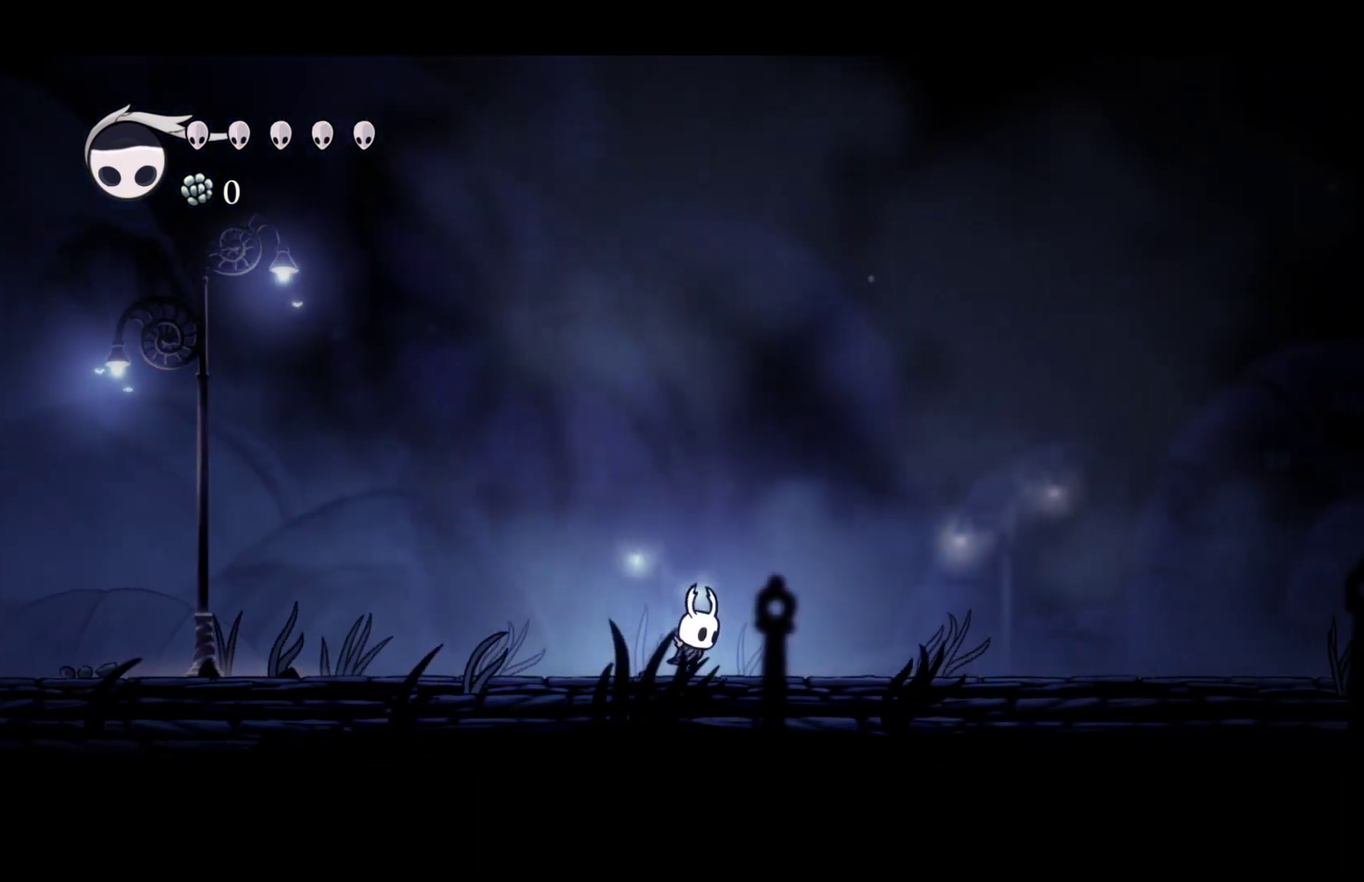
{"buttons": ["A"], "left_stick": "right", "right_stick": "center", "events": [[17, "A", "down"]]}
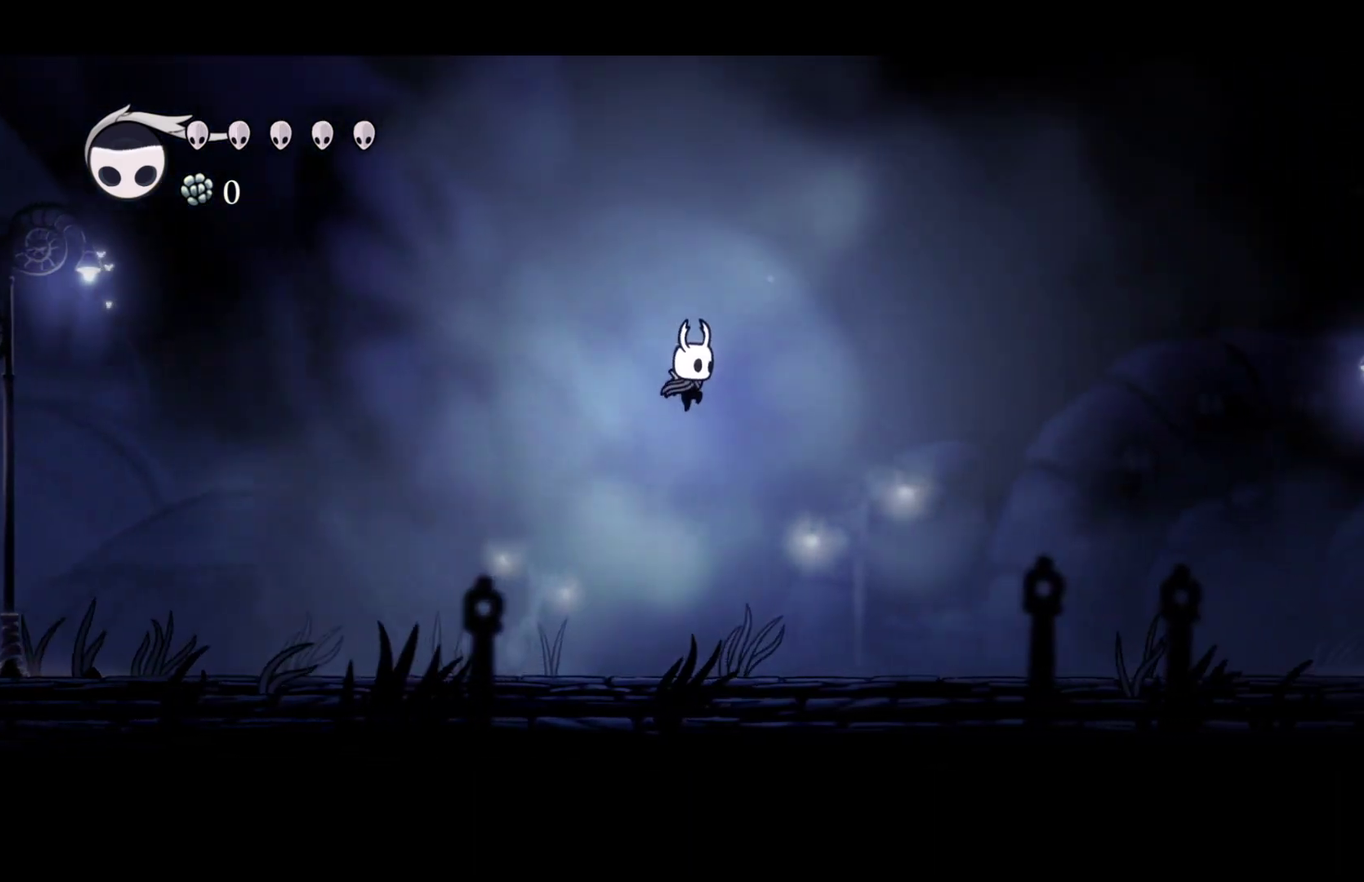
{"buttons": [], "left_stick": "right", "right_stick": "center", "events": [[150, "A", "up"]]}
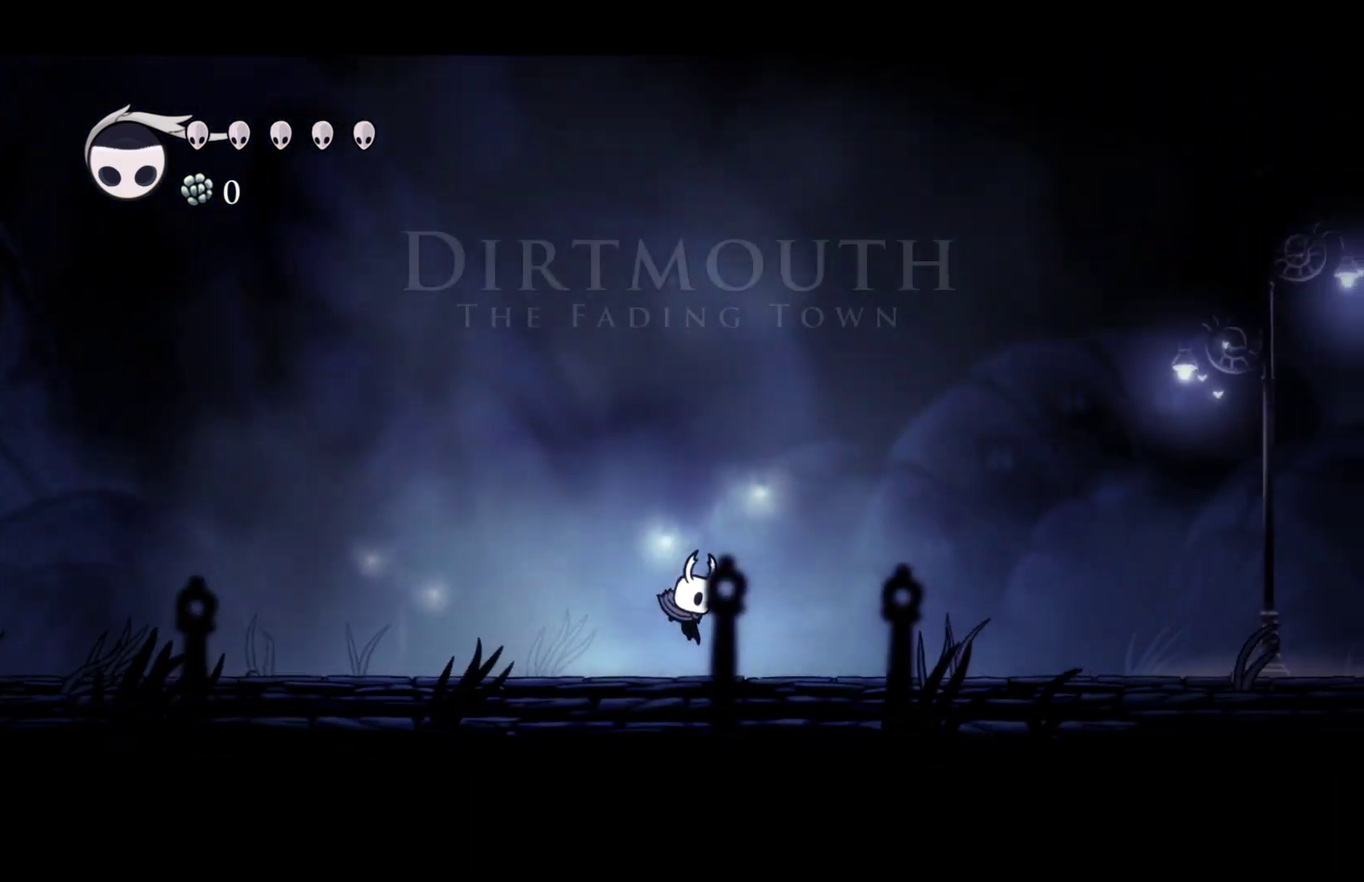
{"buttons": ["A"], "left_stick": "right", "right_stick": "center", "events": [[50, "A", "down"]]}
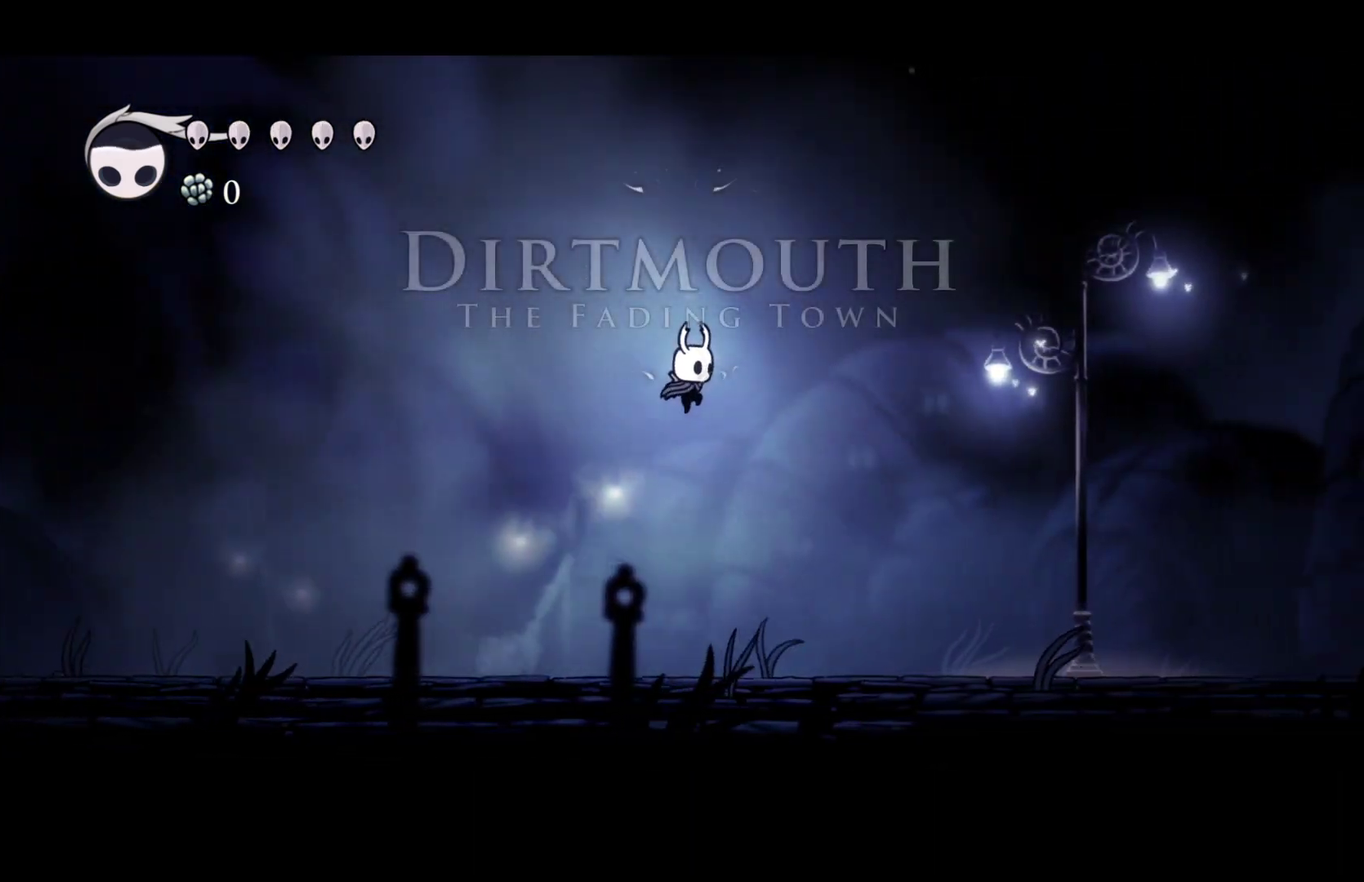
{"buttons": [], "left_stick": "right", "right_stick": "center", "events": [[167, "A", "up"]]}
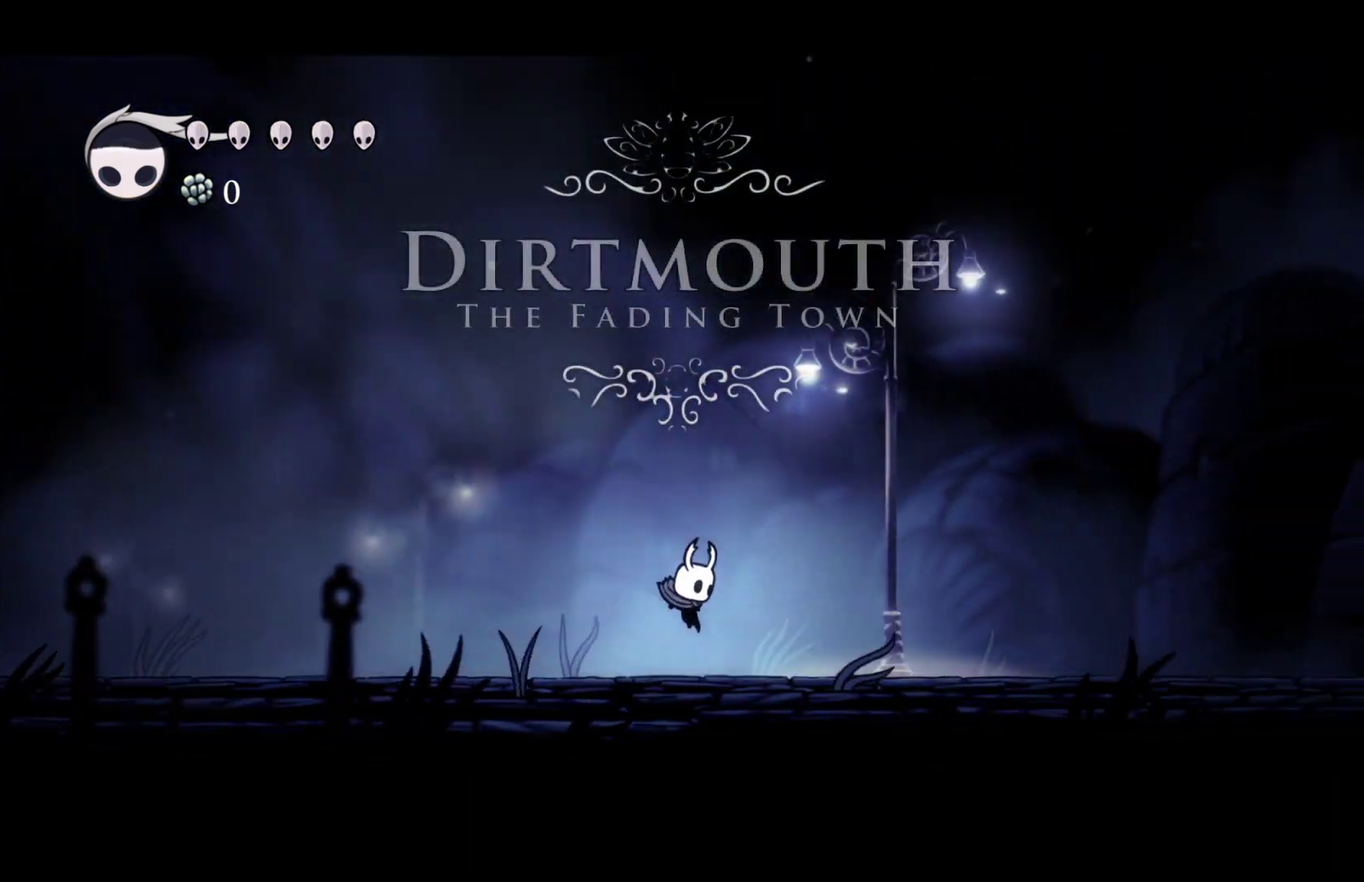
{"buttons": ["A"], "left_stick": "right", "right_stick": "center", "events": [[67, "A", "down"]]}
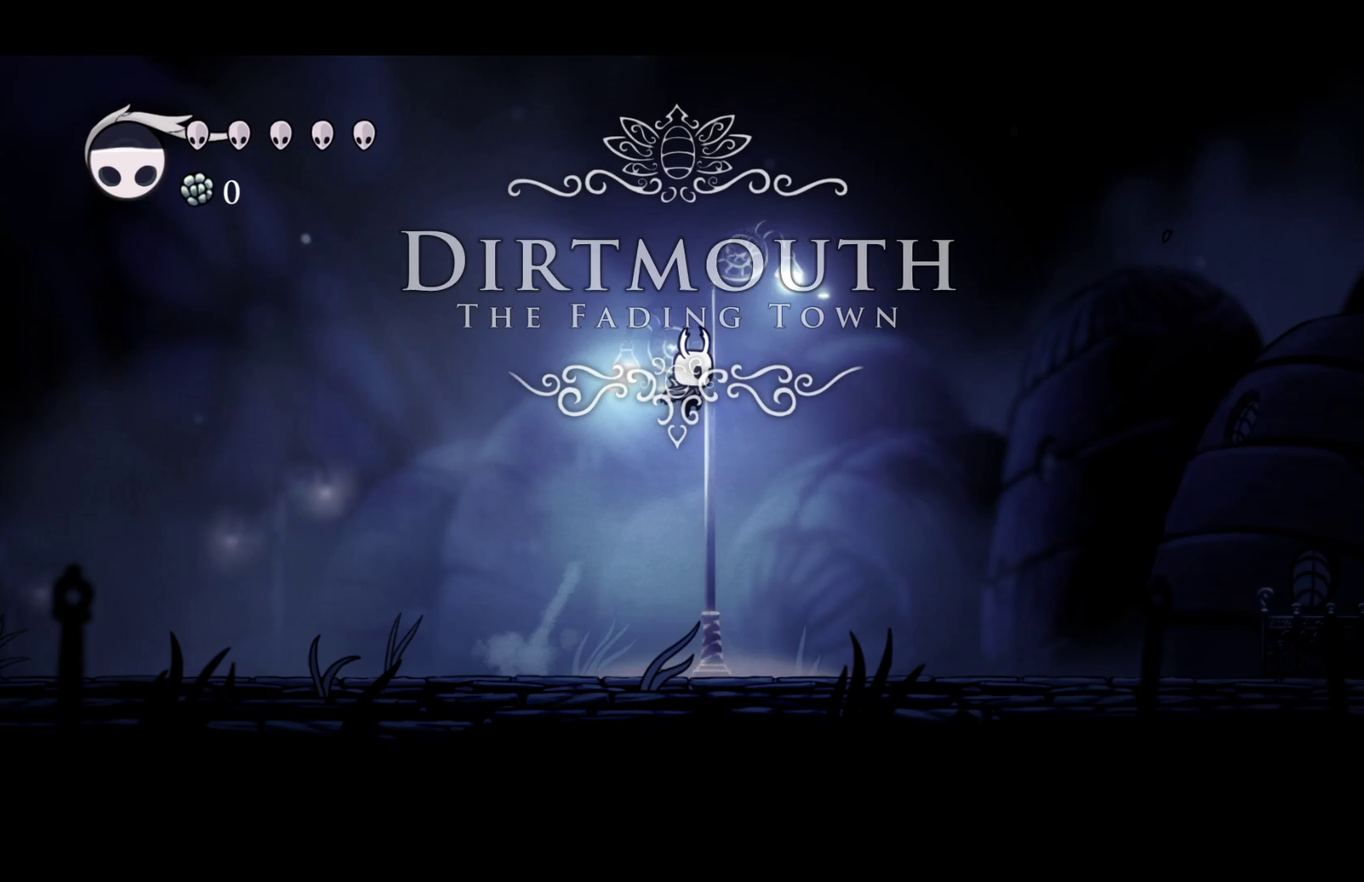
{"buttons": [], "left_stick": "right", "right_stick": "center", "events": [[183, "A", "up"]]}